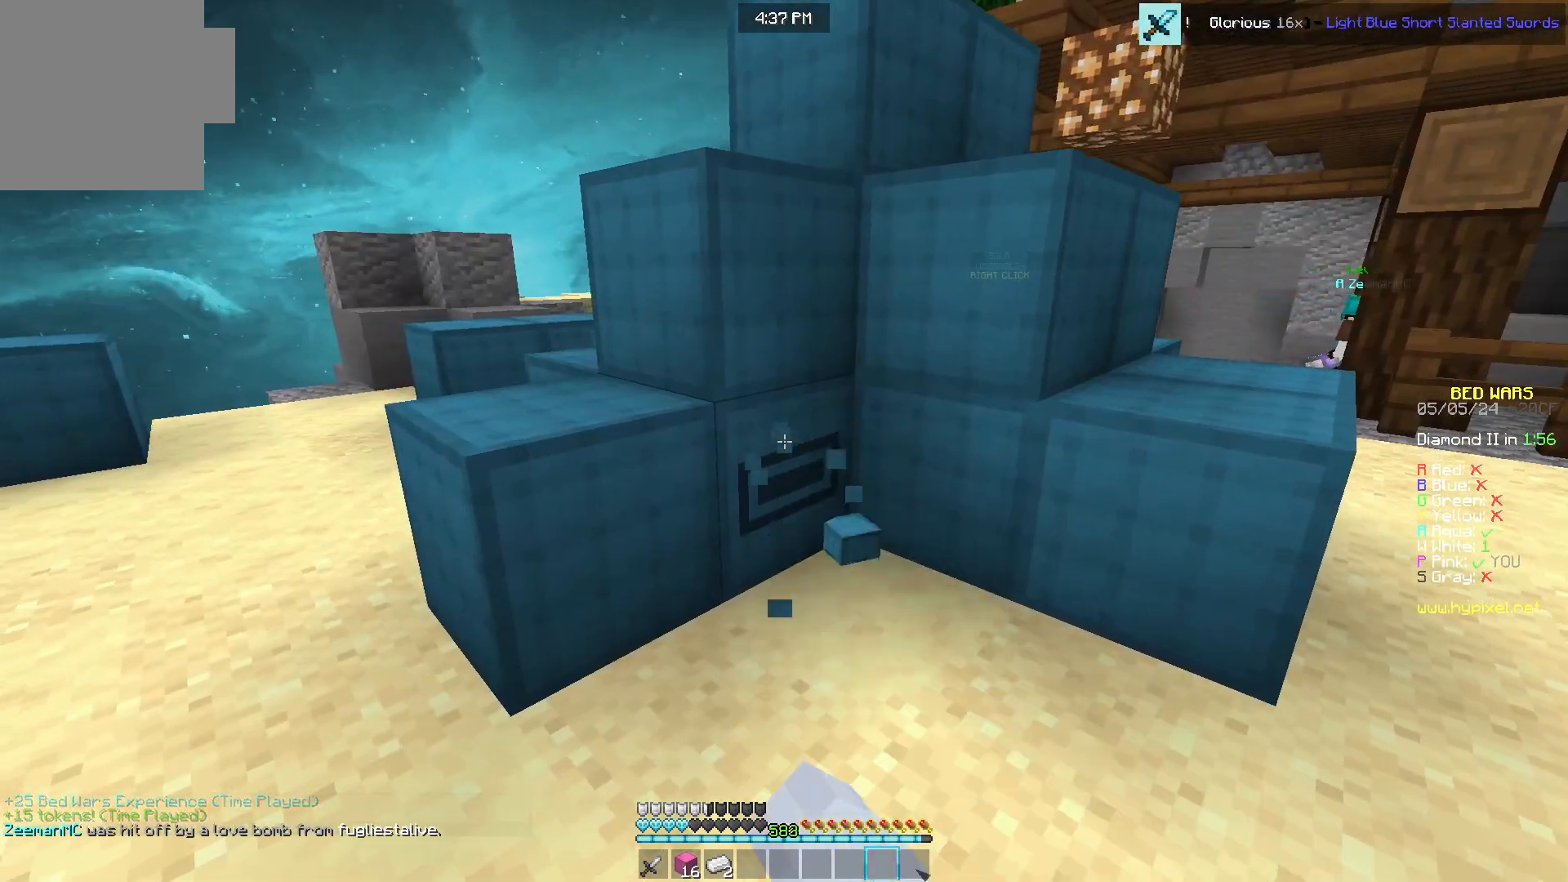
Gameplay with keyboard and mouse; each line is a JSON object with the keys and mouse buttons held at the frame after it. "events" lists presses ("down") and releases ("up") of "a", "d", "s", "w", "mouse_left" and "mouse_right" between this image and that frame as [ms after this image, input, new state], when the widget could be followed in between. "mouse_left", "mouse_right" = the "left", "right" buttons of the "mouse" list. No other keys are recorded. Fast repeated clicks can show as one long hold. Mouse movement is not recorded.
{"keys": [], "mouse": ["left"], "events": []}
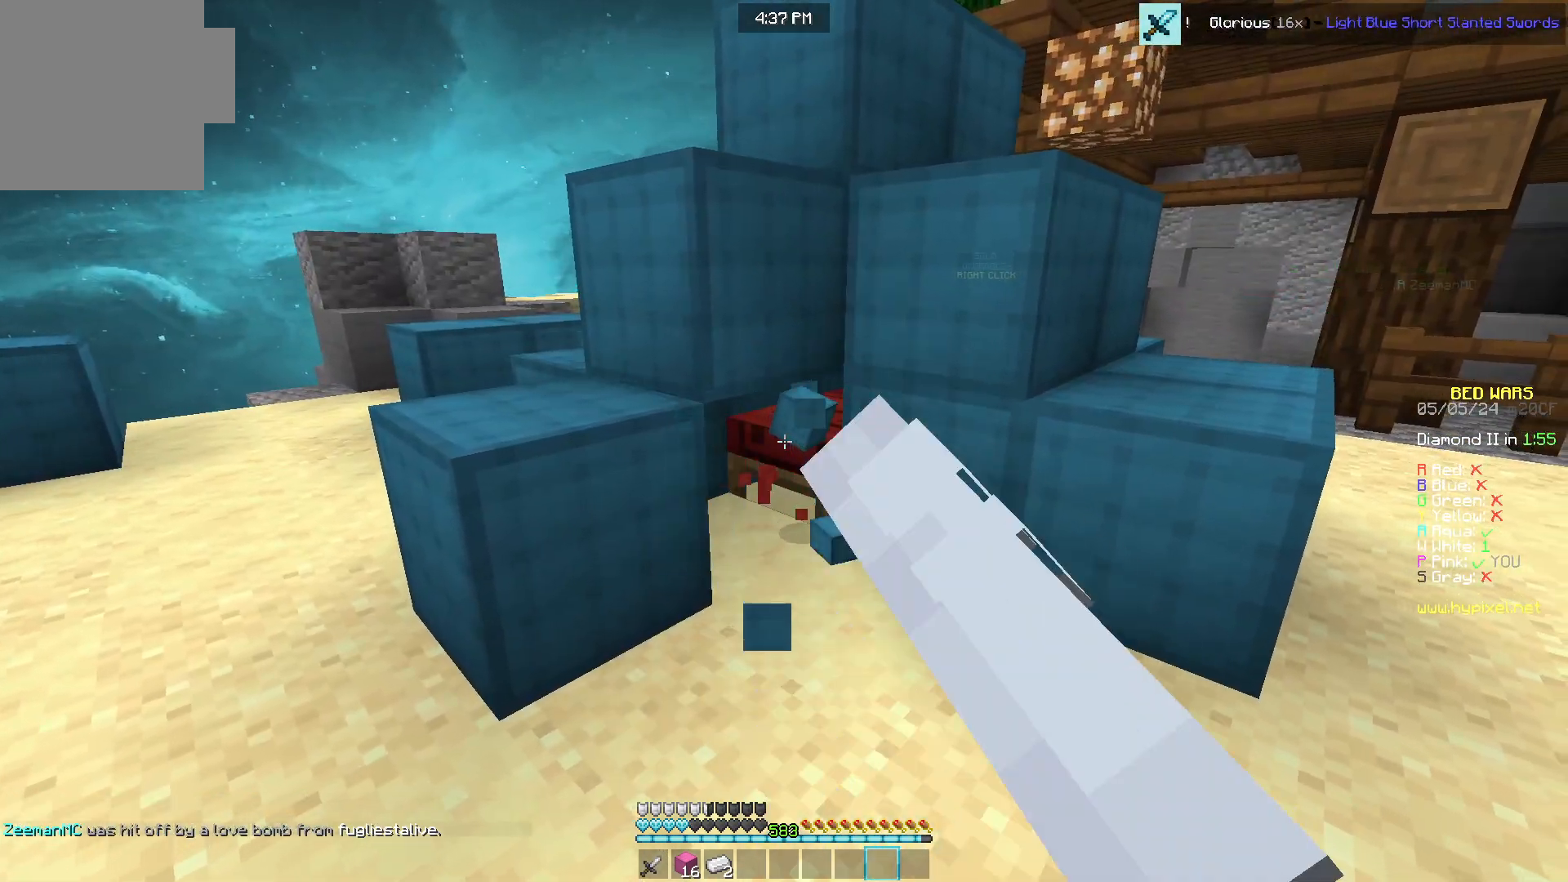
{"keys": ["a", "w"], "mouse": [], "events": [[150, "s", "down"], [267, "a", "down"], [350, "mouse_left", "up"], [367, "s", "up"], [383, "w", "down"]]}
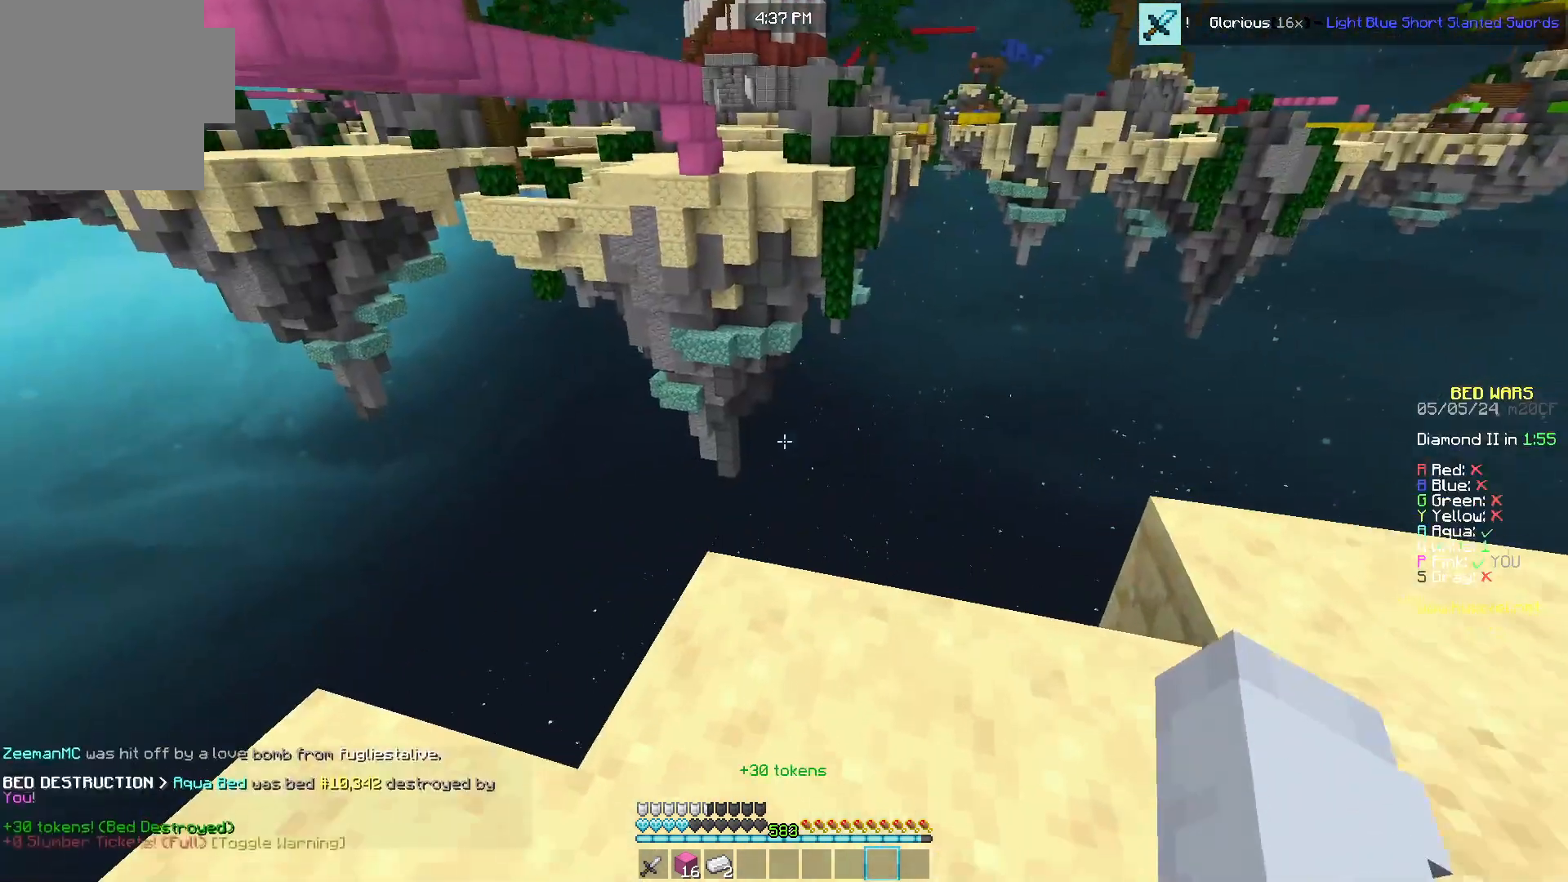
{"keys": ["w"], "mouse": [], "events": [[350, "a", "up"]]}
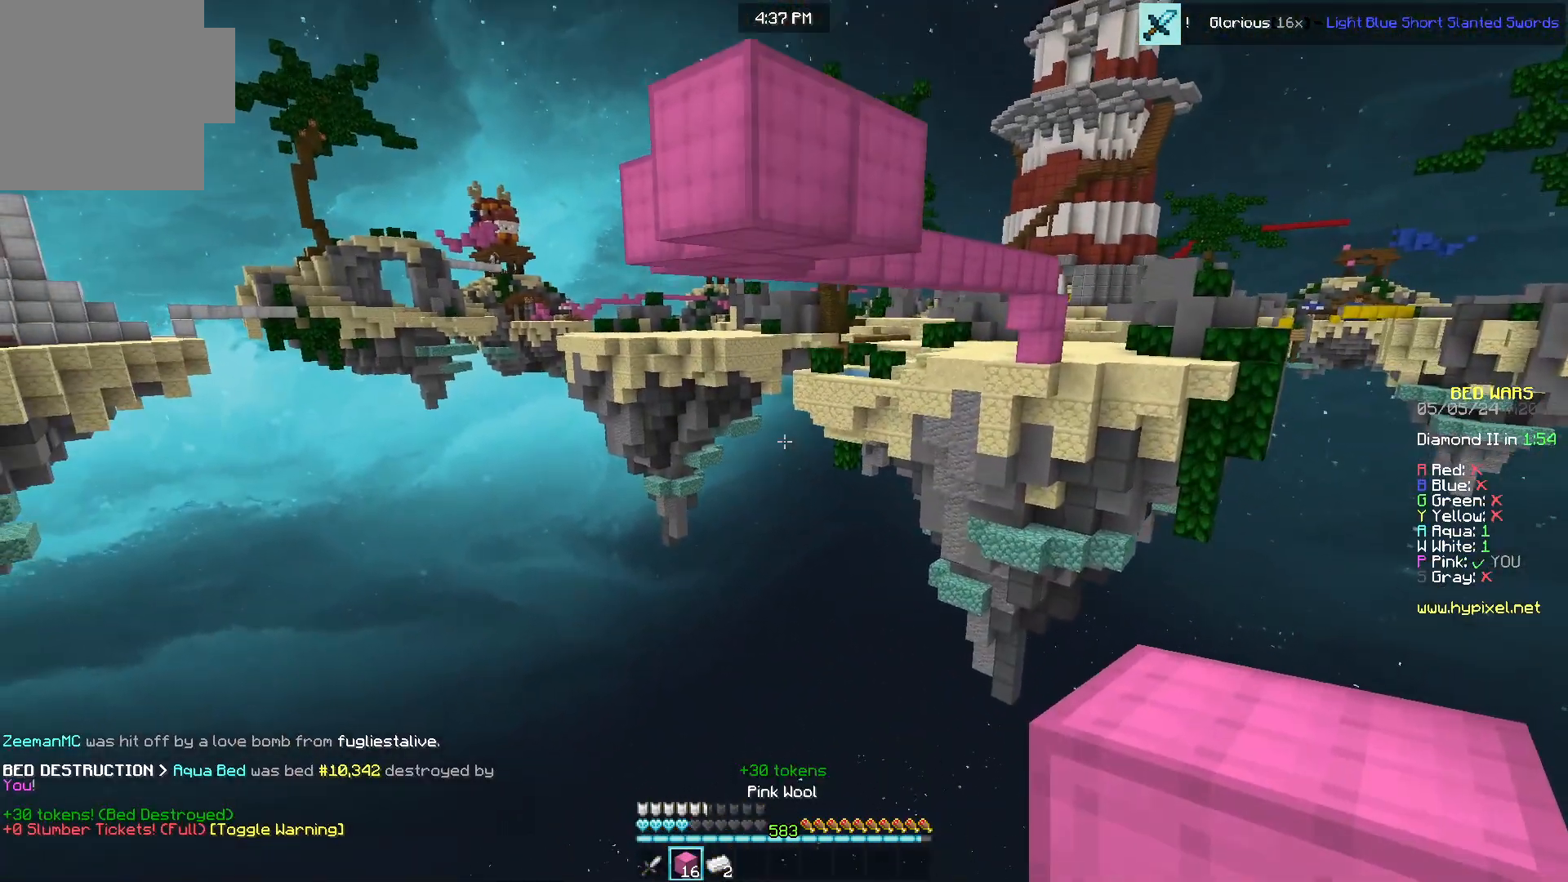
{"keys": ["a", "w"], "mouse": [], "events": [[167, "a", "down"]]}
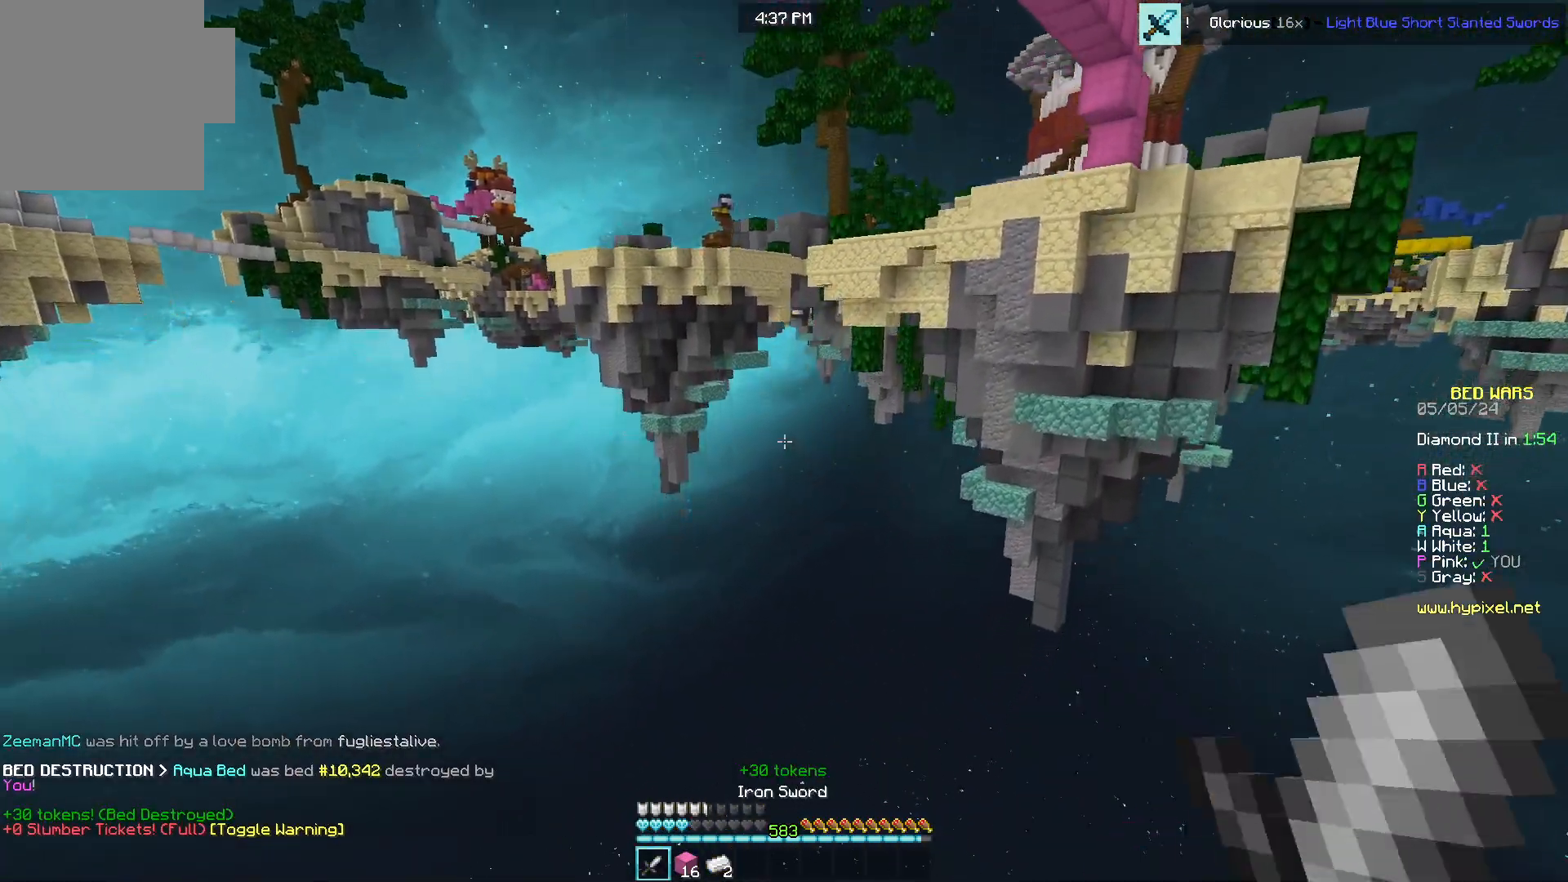
{"keys": ["a", "w"], "mouse": [], "events": []}
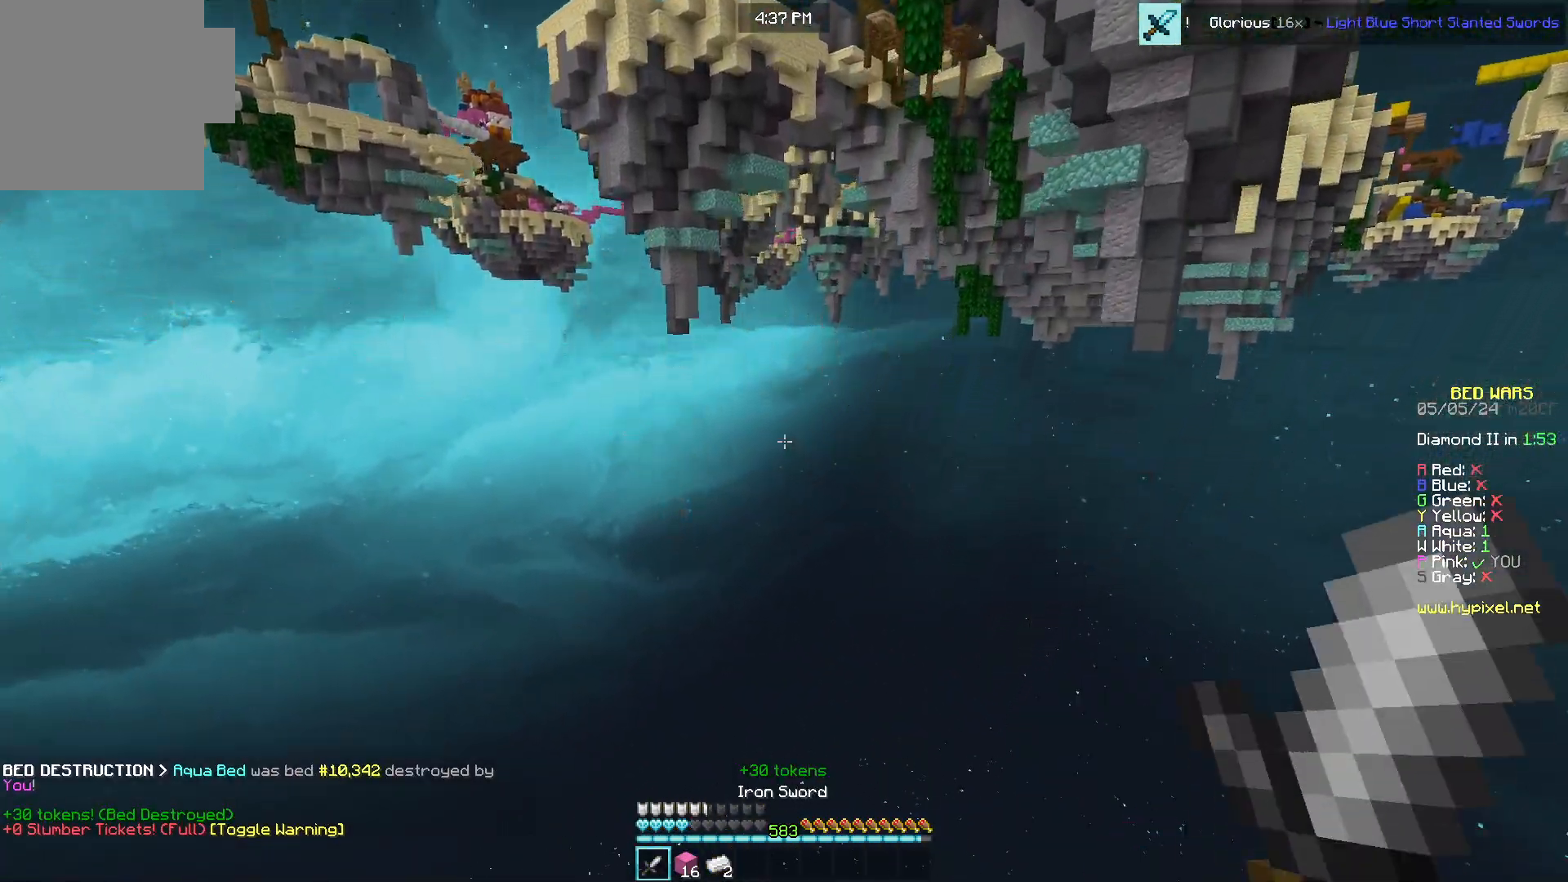
{"keys": [], "mouse": [], "events": [[67, "a", "up"], [83, "w", "up"]]}
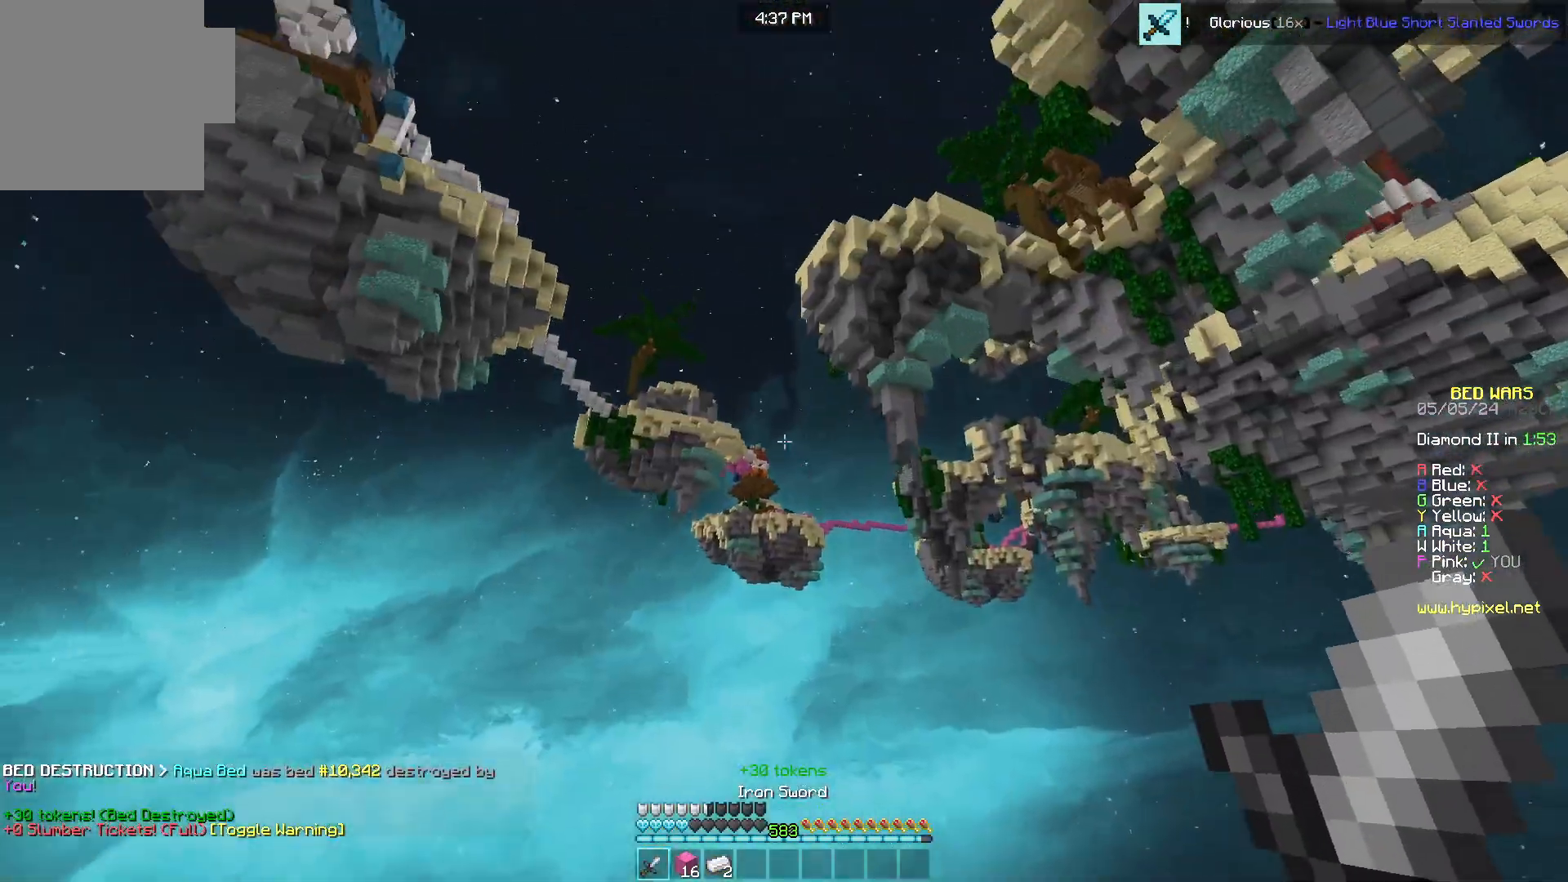
{"keys": [], "mouse": ["left"], "events": [[133, "mouse_left", "down"]]}
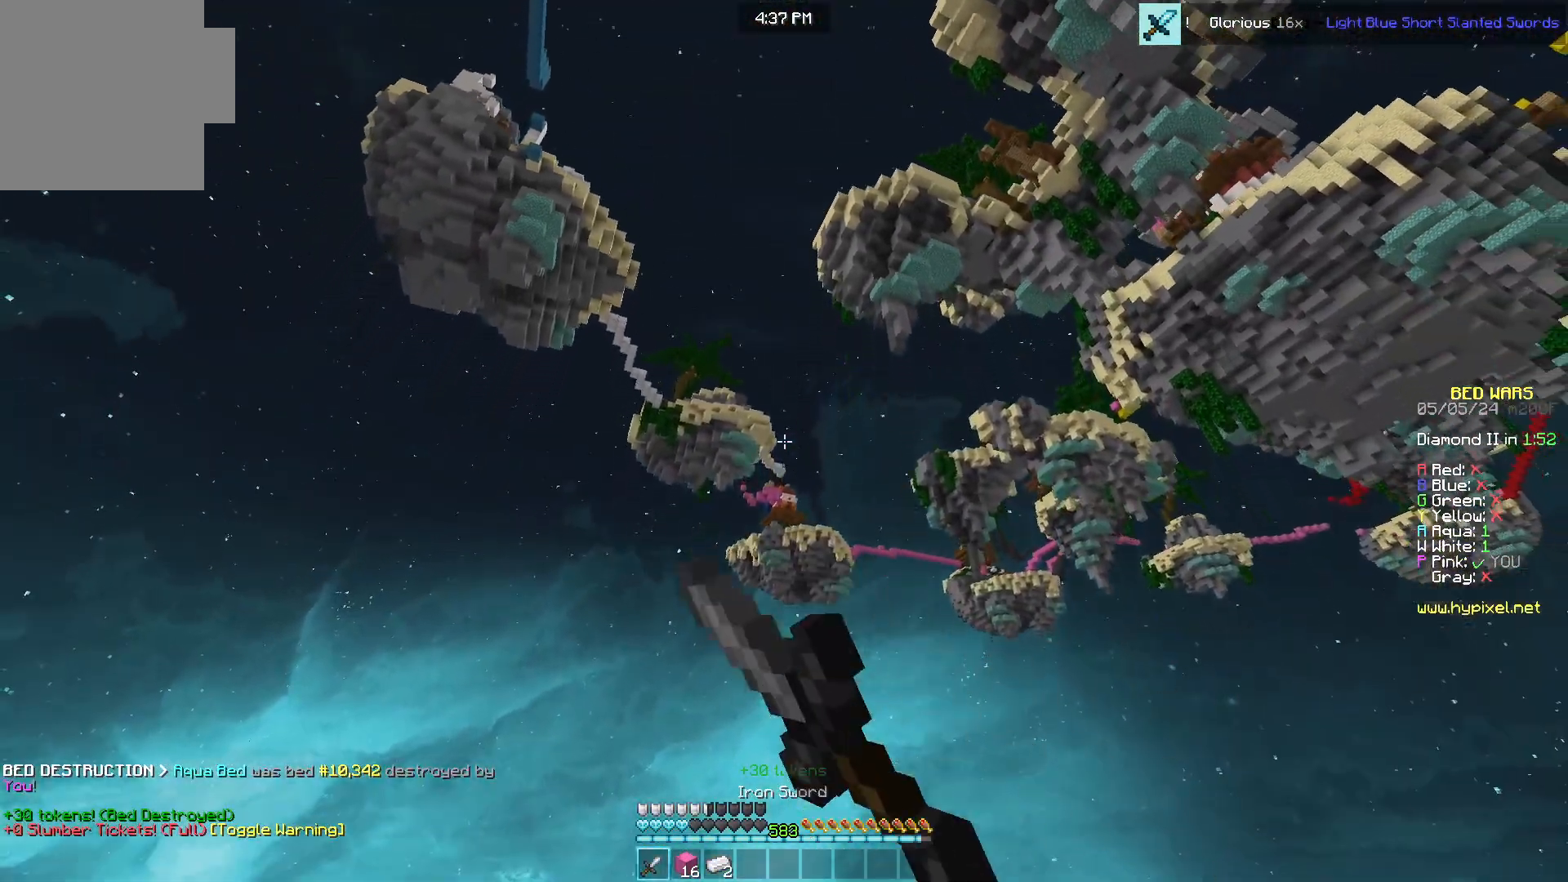
{"keys": [], "mouse": [], "events": [[400, "mouse_left", "up"]]}
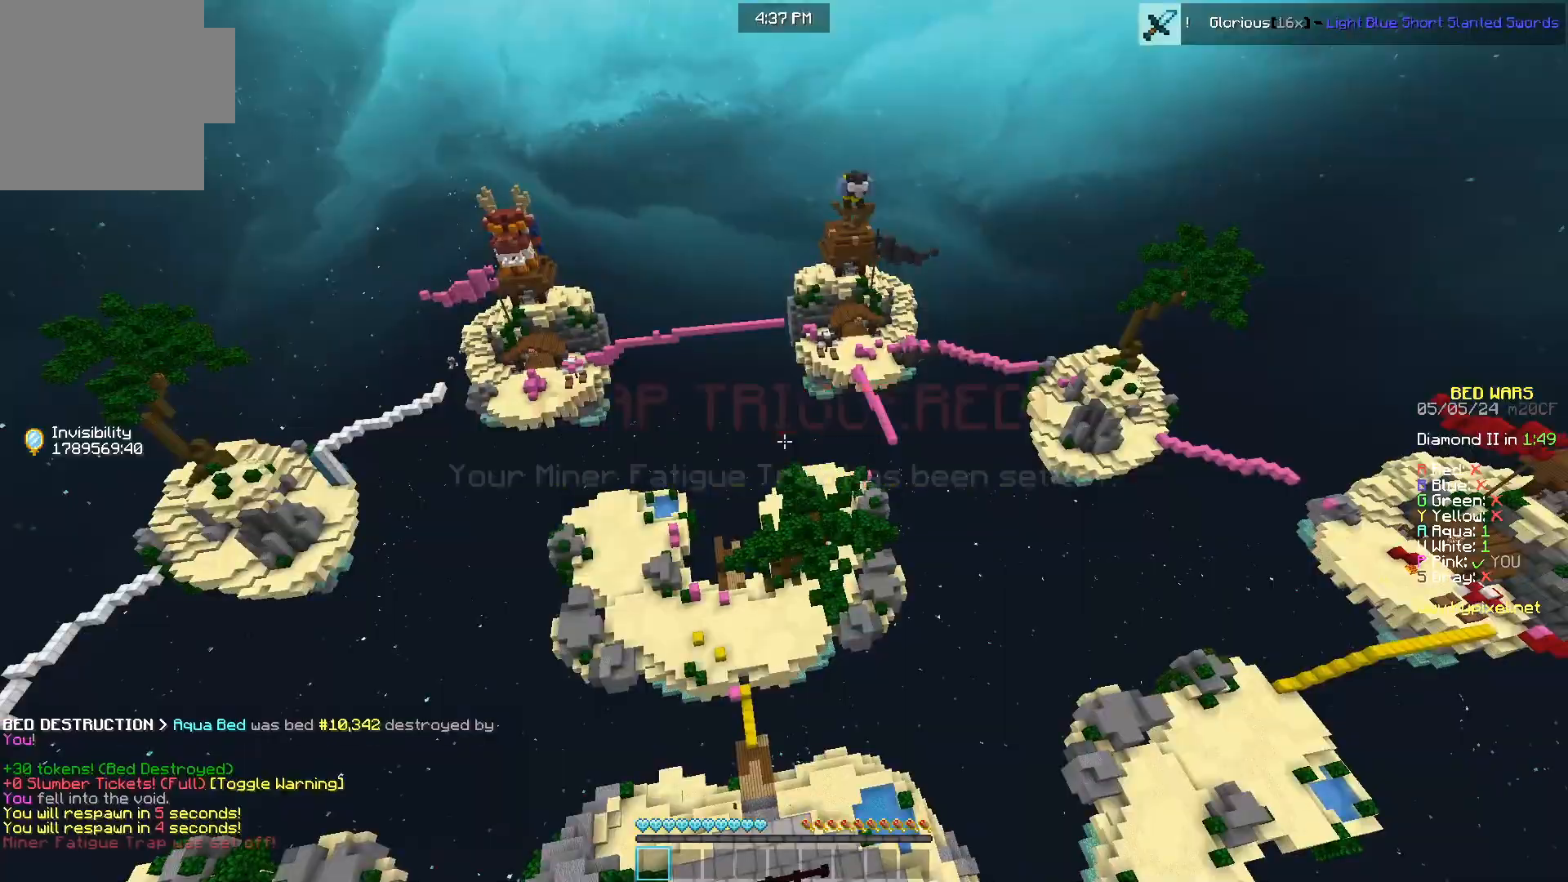
{"keys": [], "mouse": [], "events": []}
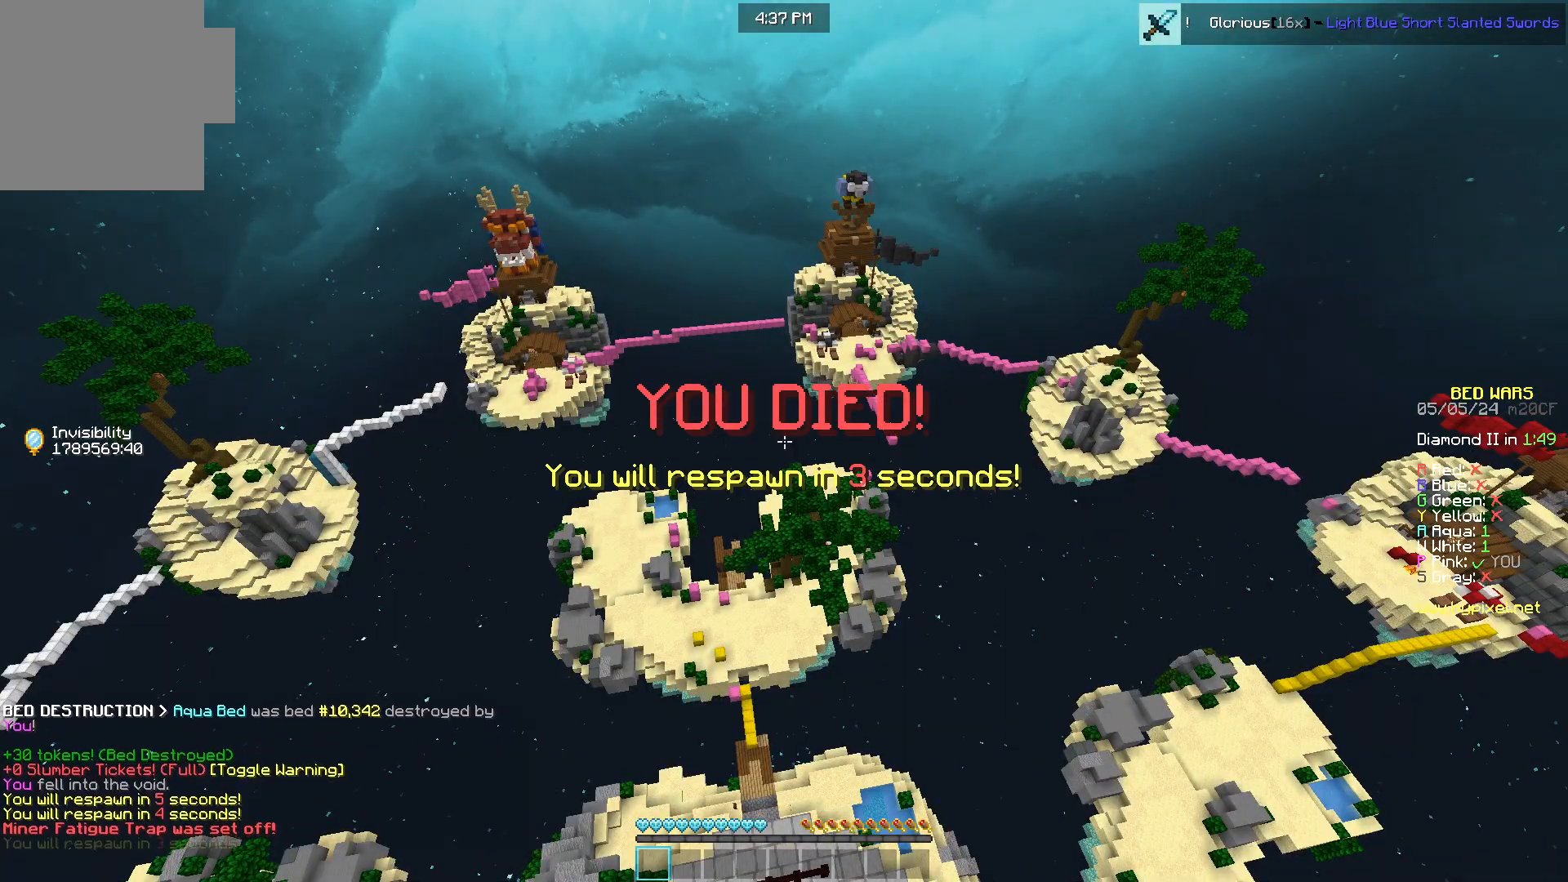
{"keys": [], "mouse": [], "events": []}
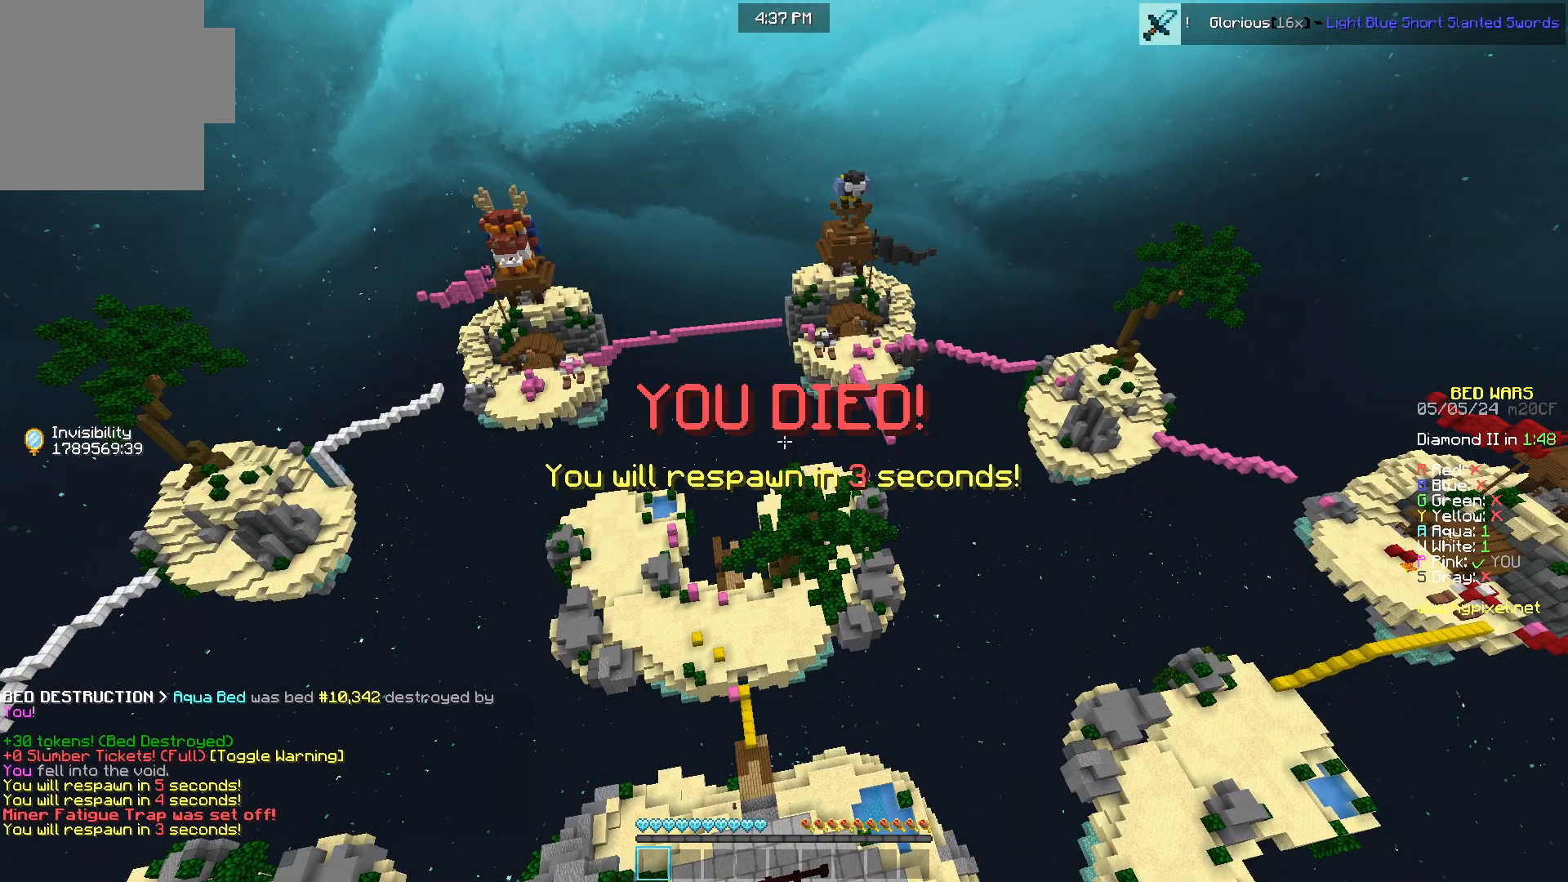
{"keys": [], "mouse": [], "events": []}
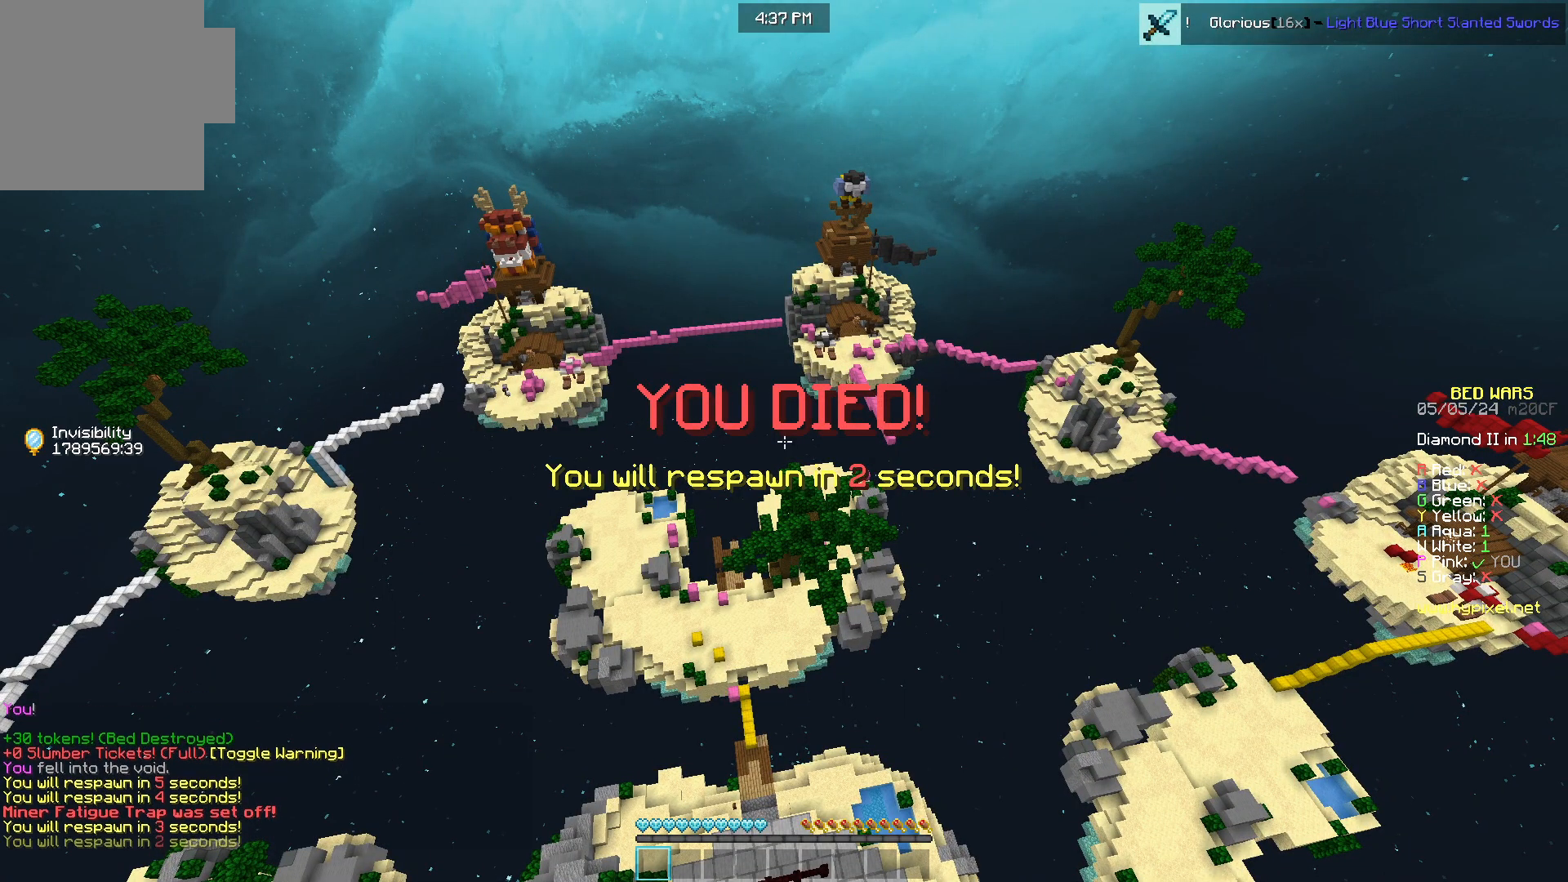
{"keys": [], "mouse": [], "events": []}
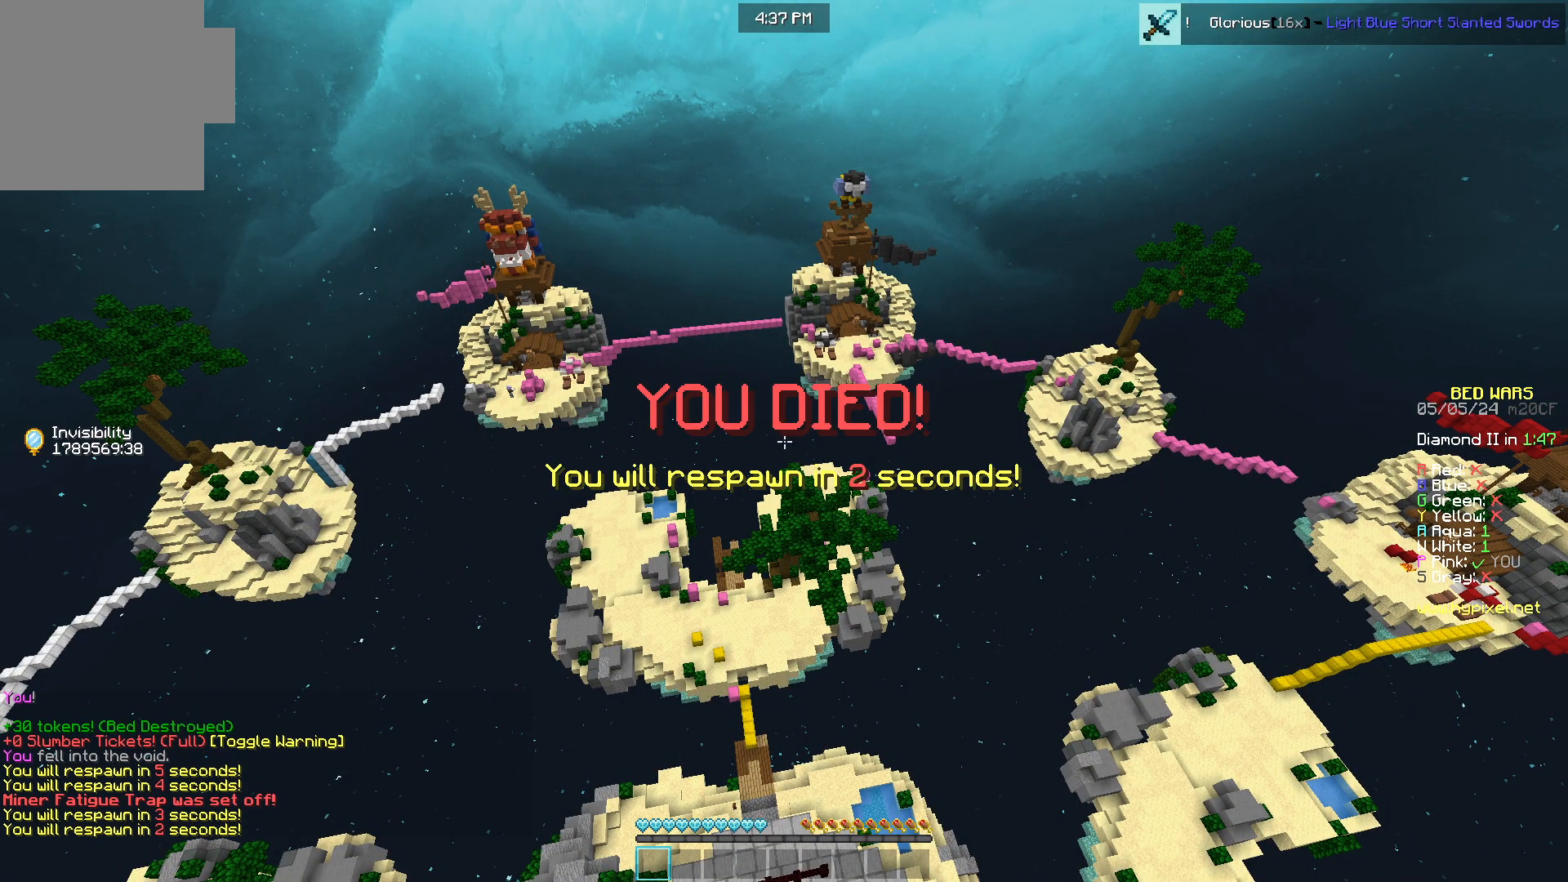
{"keys": ["w"], "mouse": [], "events": [[400, "w", "down"]]}
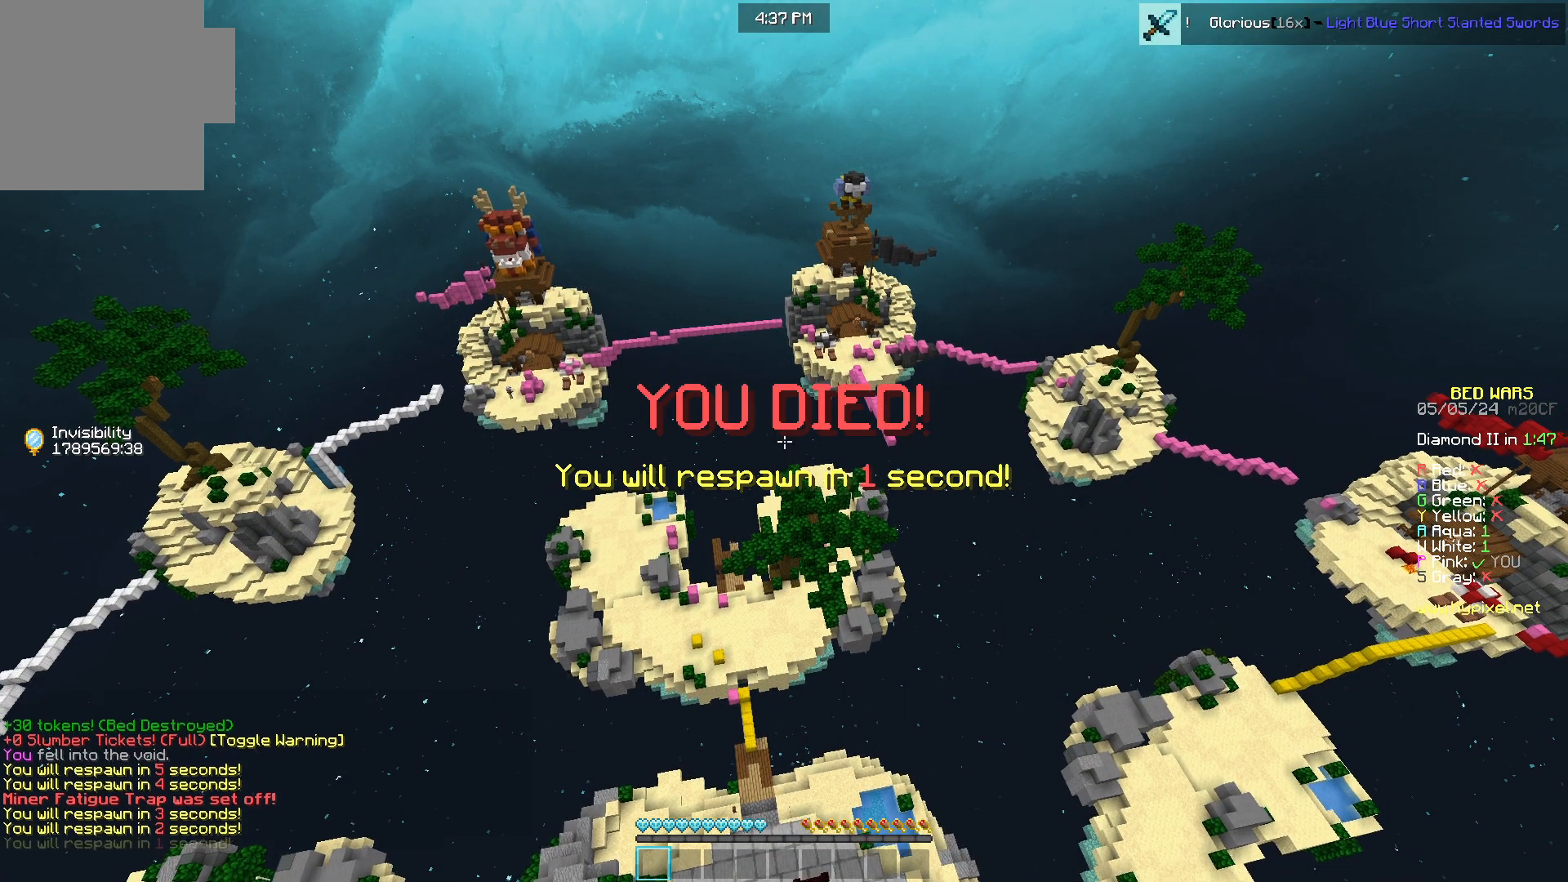
{"keys": ["w"], "mouse": [], "events": []}
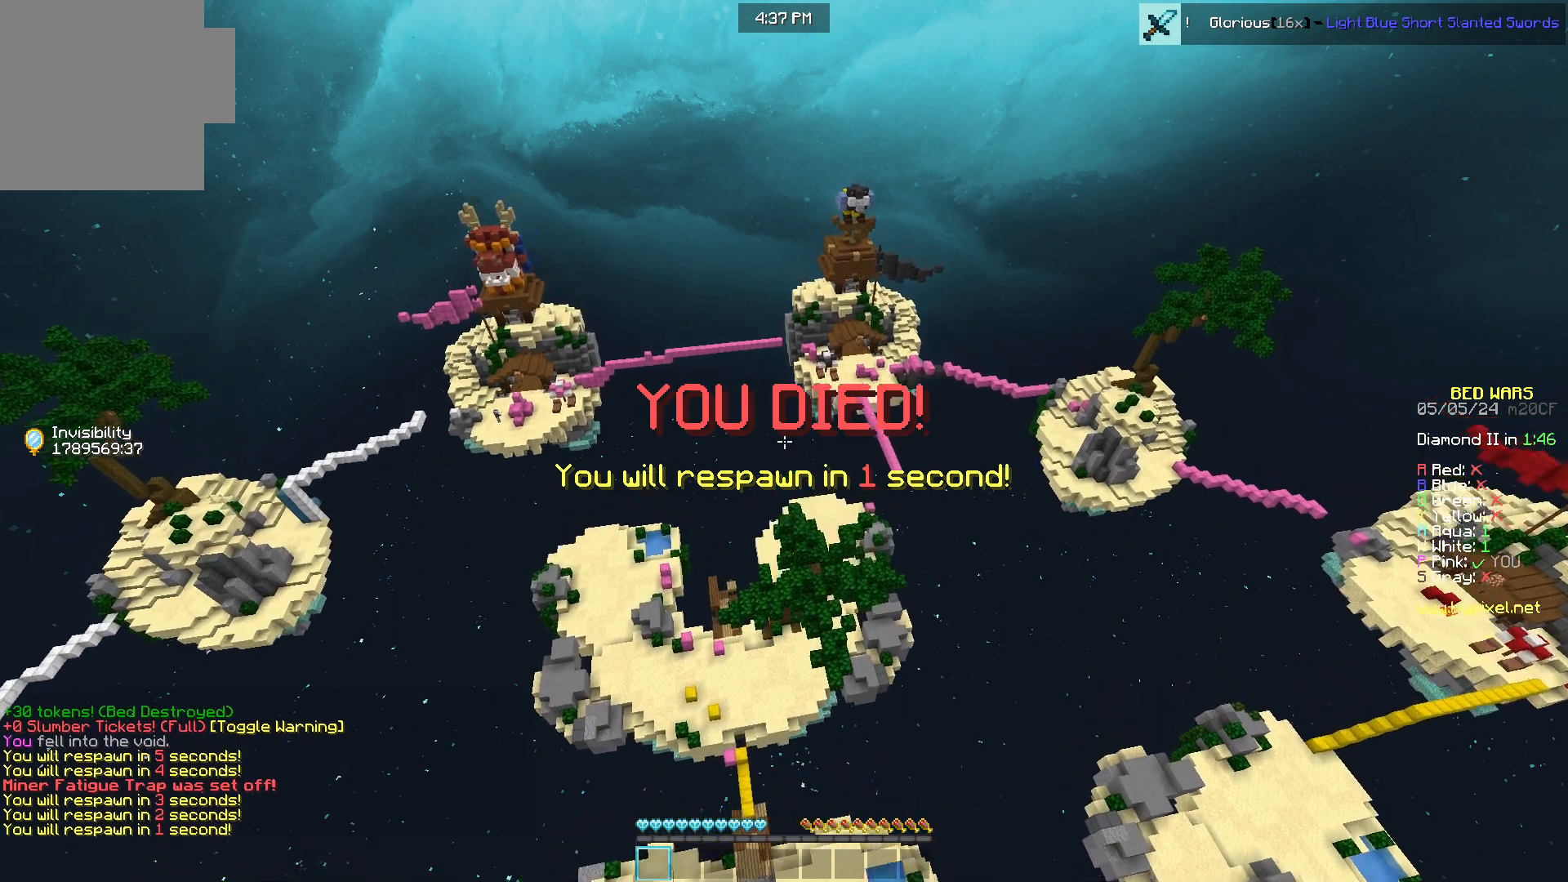
{"keys": ["w"], "mouse": [], "events": []}
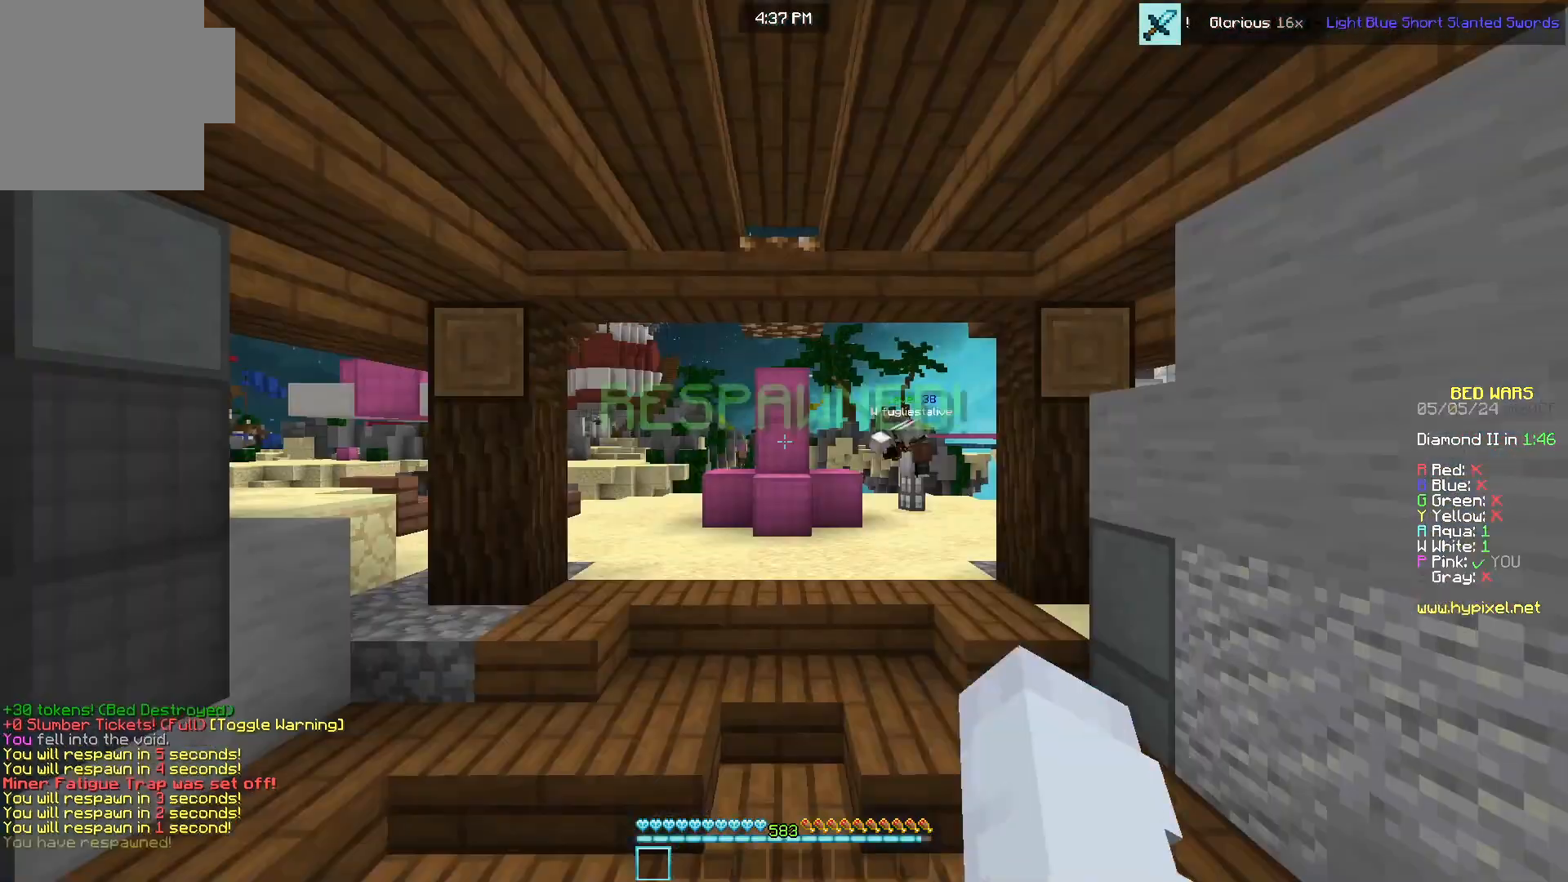
{"keys": ["w"], "mouse": [], "events": []}
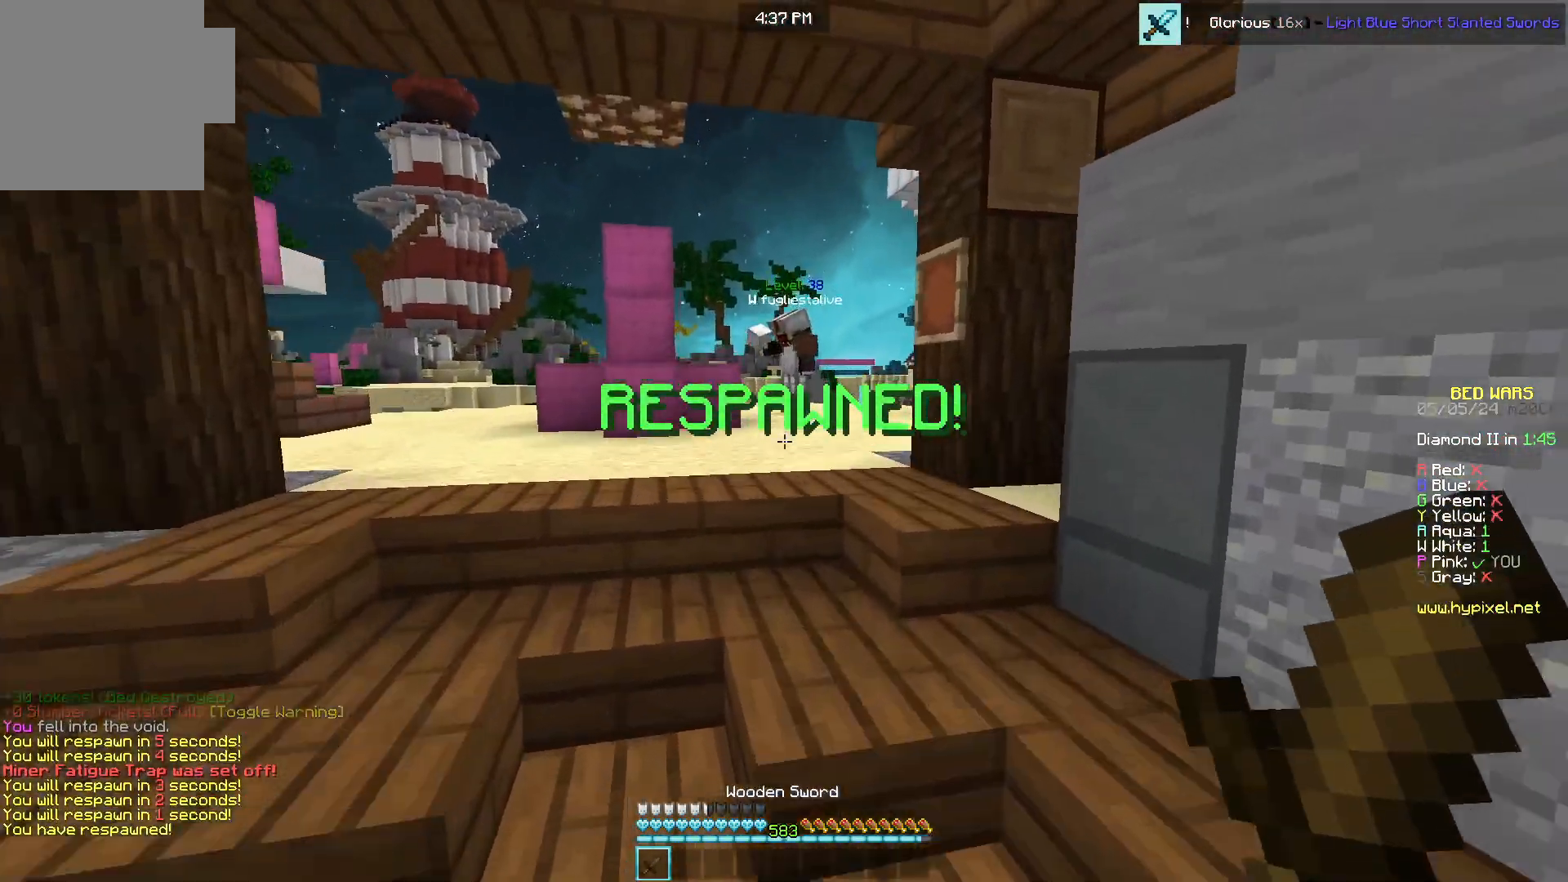
{"keys": ["w"], "mouse": [], "events": []}
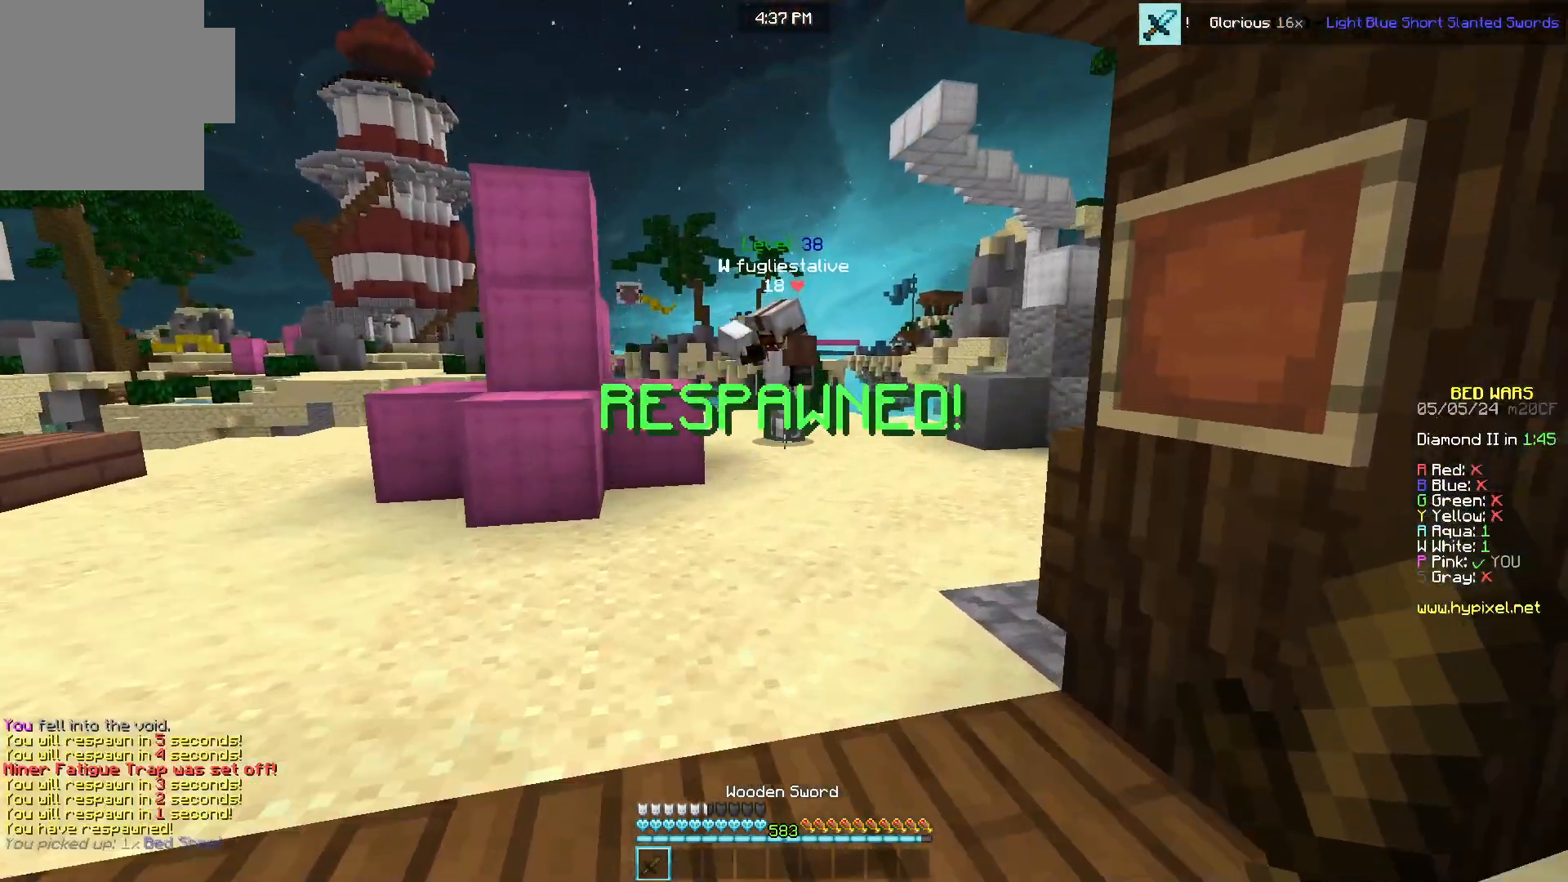
{"keys": ["w"], "mouse": [], "events": []}
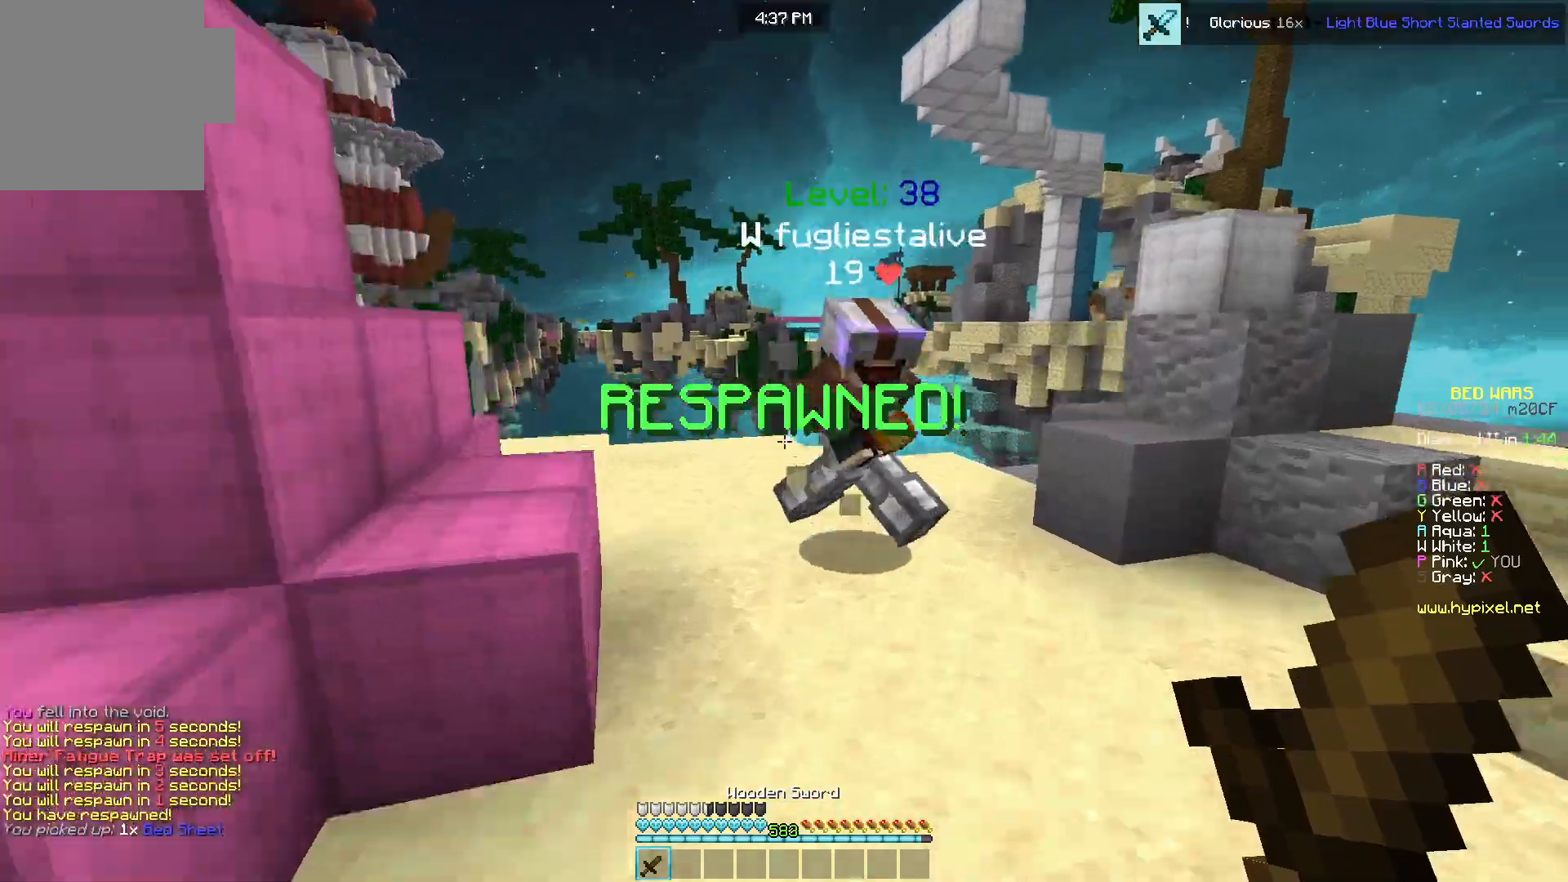
{"keys": ["d", "w"], "mouse": ["left"], "events": [[33, "mouse_left", "down"], [150, "a", "down"], [267, "a", "up"], [433, "d", "down"]]}
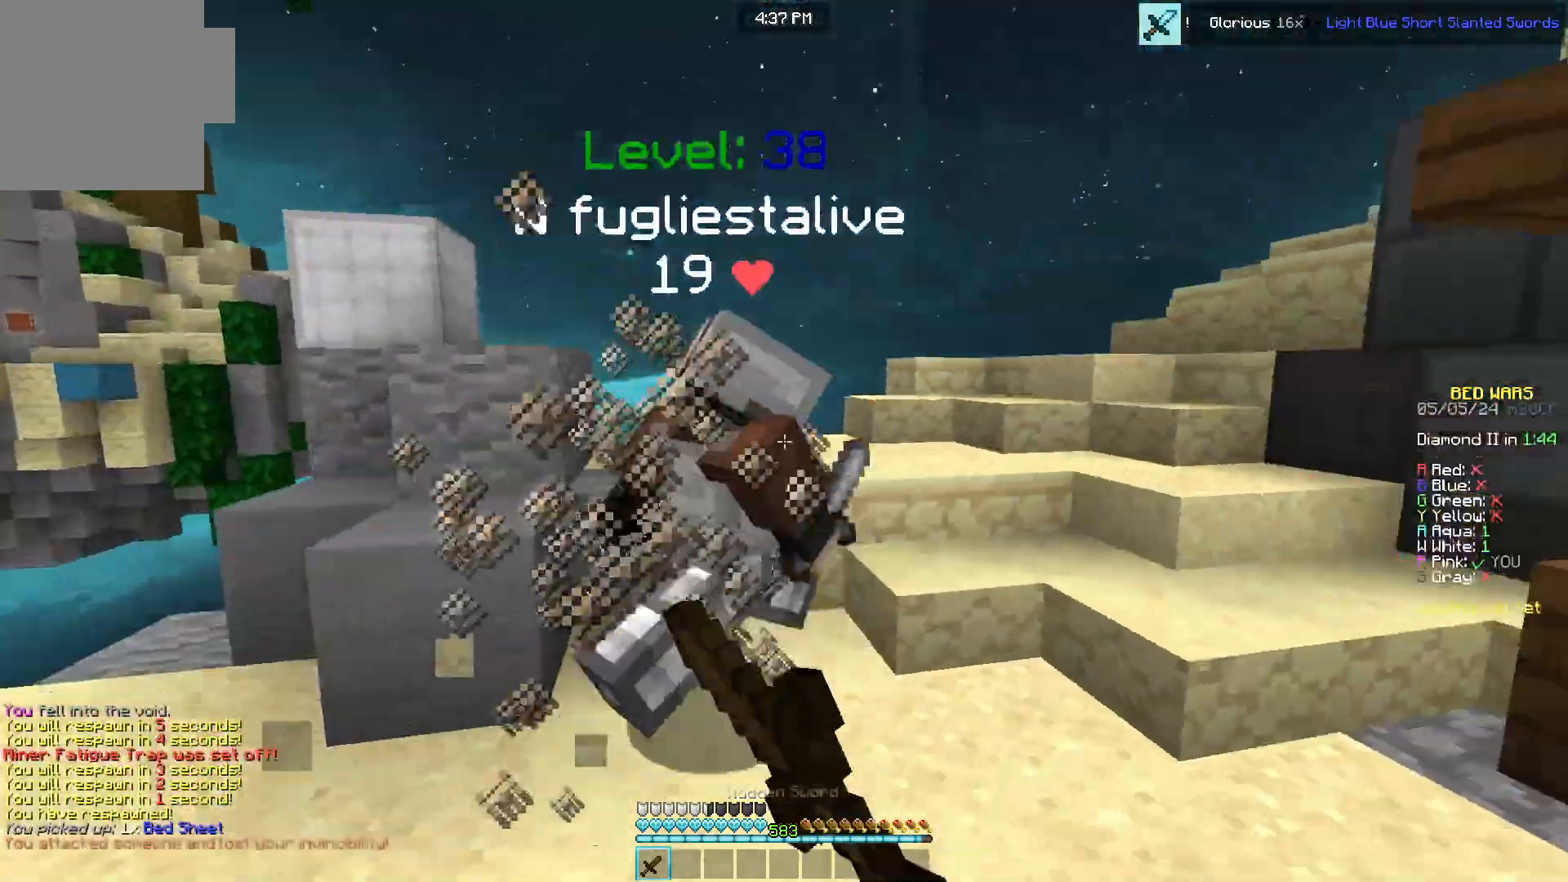
{"keys": ["w"], "mouse": ["left"], "events": [[100, "d", "up"]]}
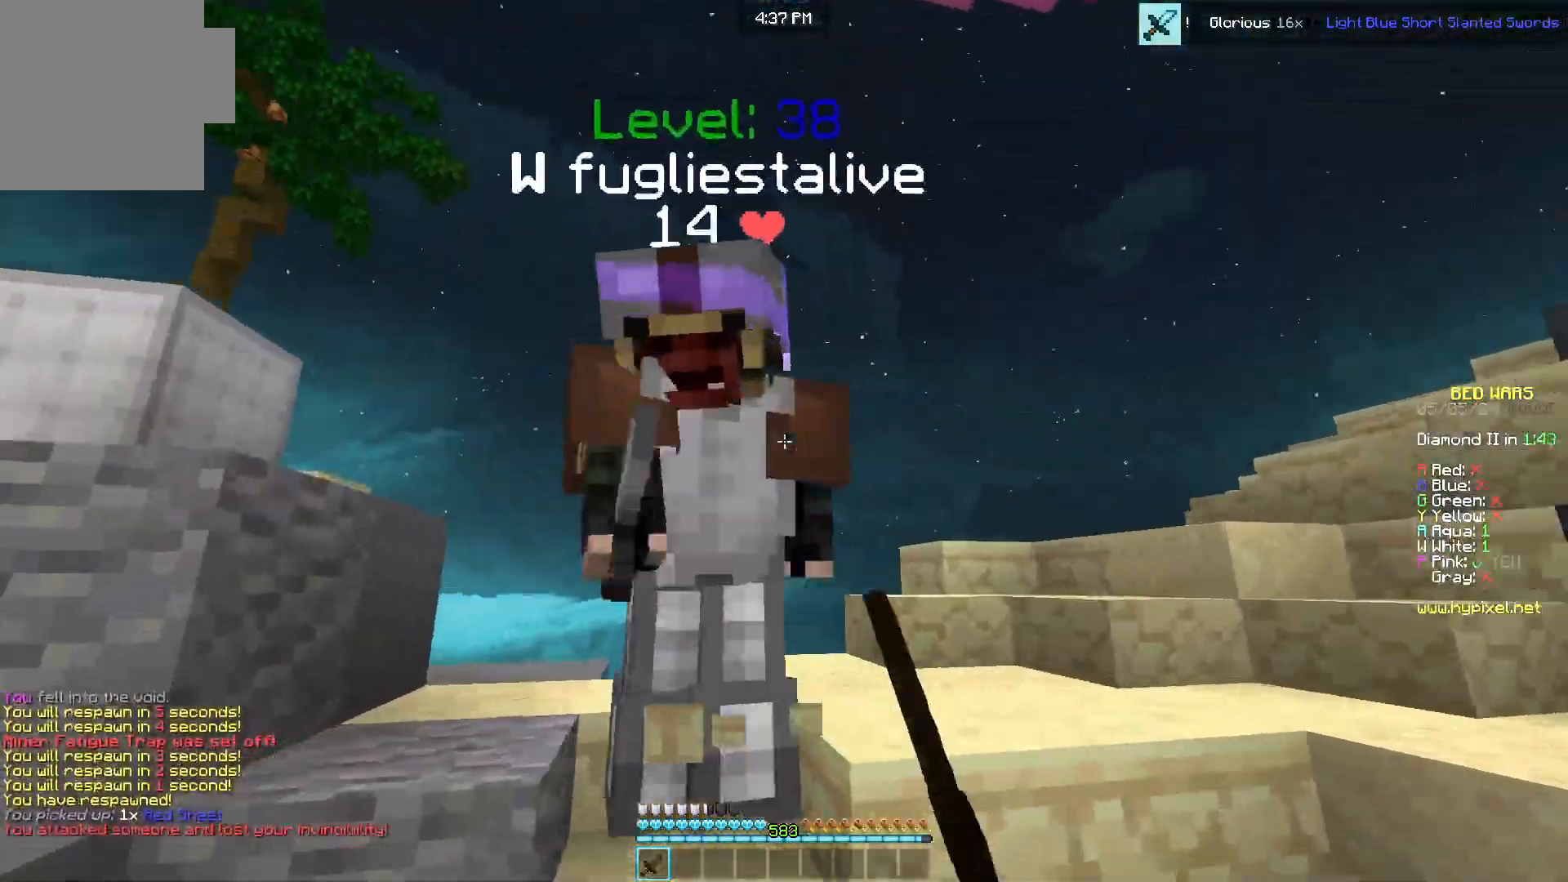
{"keys": ["a", "d", "w"], "mouse": ["left"], "events": [[133, "d", "down"], [267, "w", "up"], [383, "w", "down"], [433, "a", "down"]]}
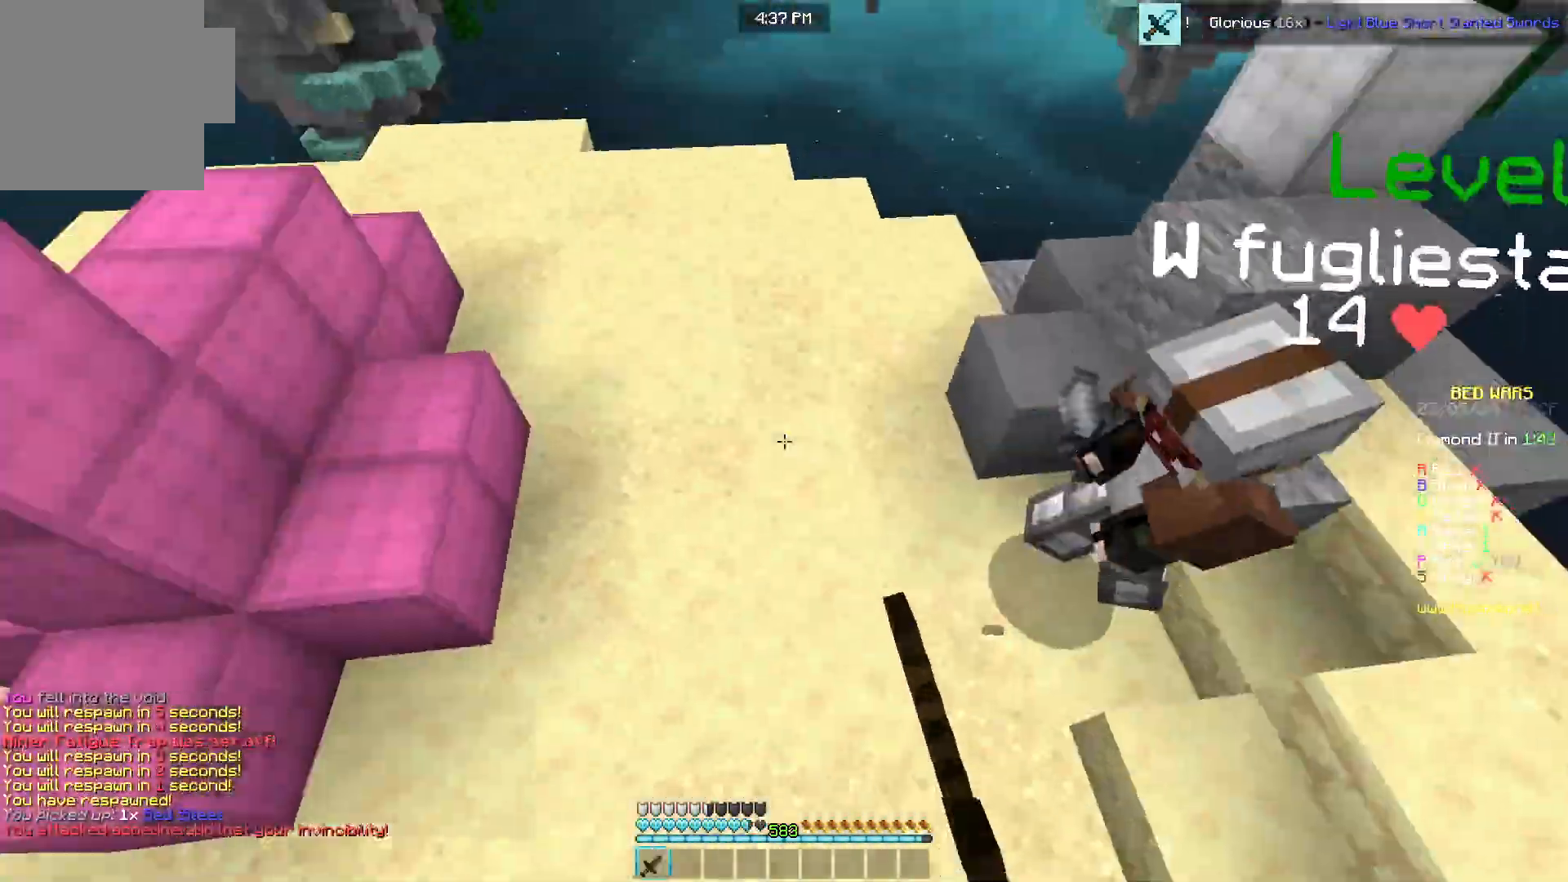
{"keys": ["a", "w"], "mouse": ["left"], "events": [[17, "d", "up"], [150, "a", "up"], [400, "a", "down"]]}
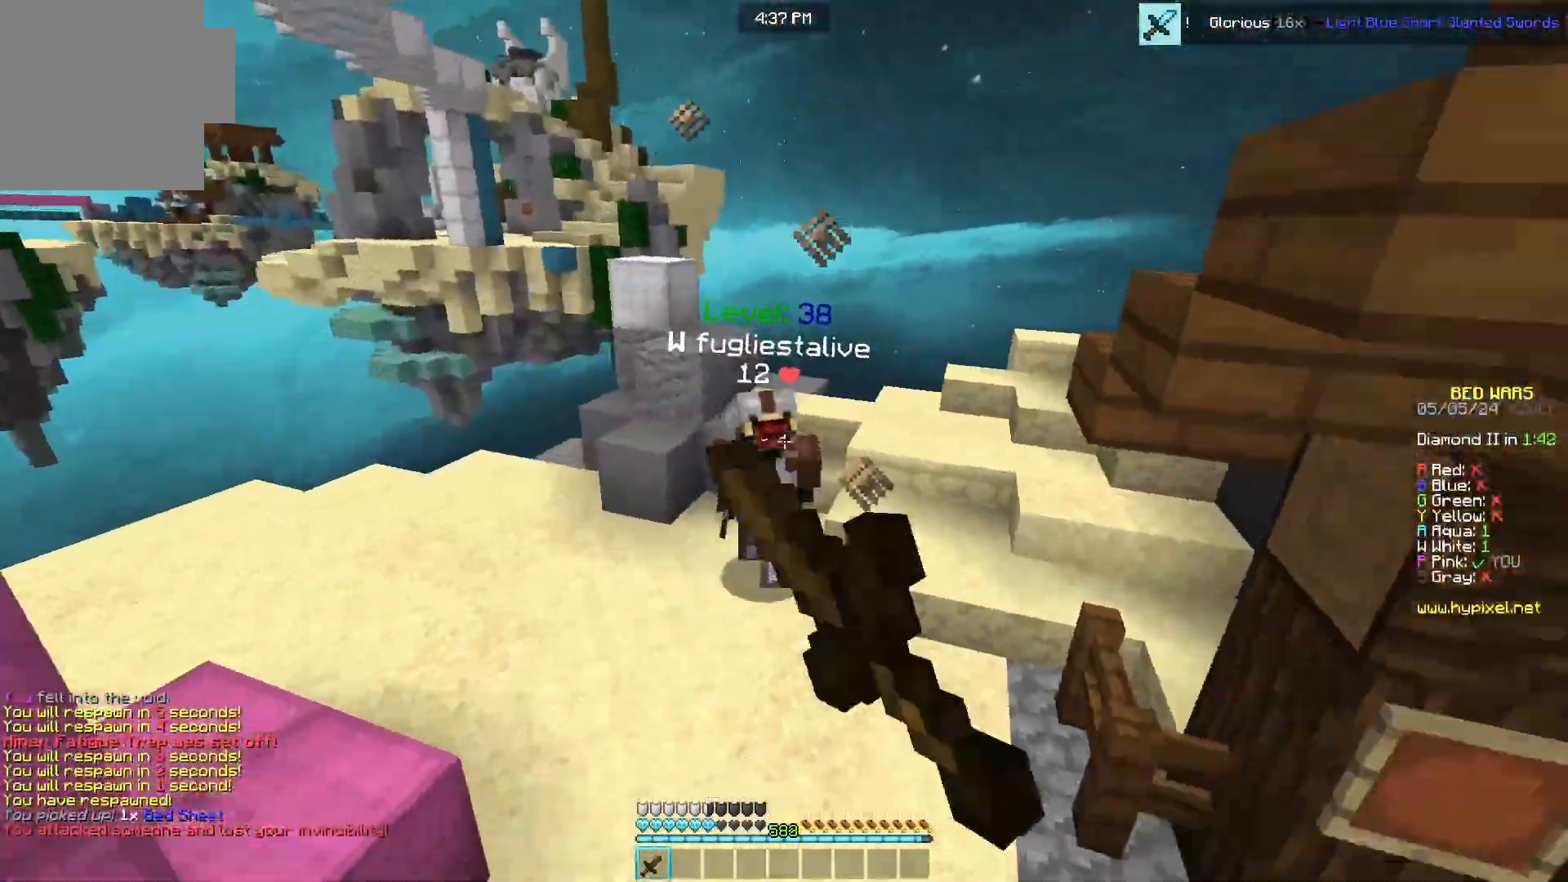
{"keys": ["d", "w"], "mouse": ["left"], "events": [[17, "a", "up"], [17, "mouse_left", "up"], [33, "d", "down"], [200, "mouse_left", "down"]]}
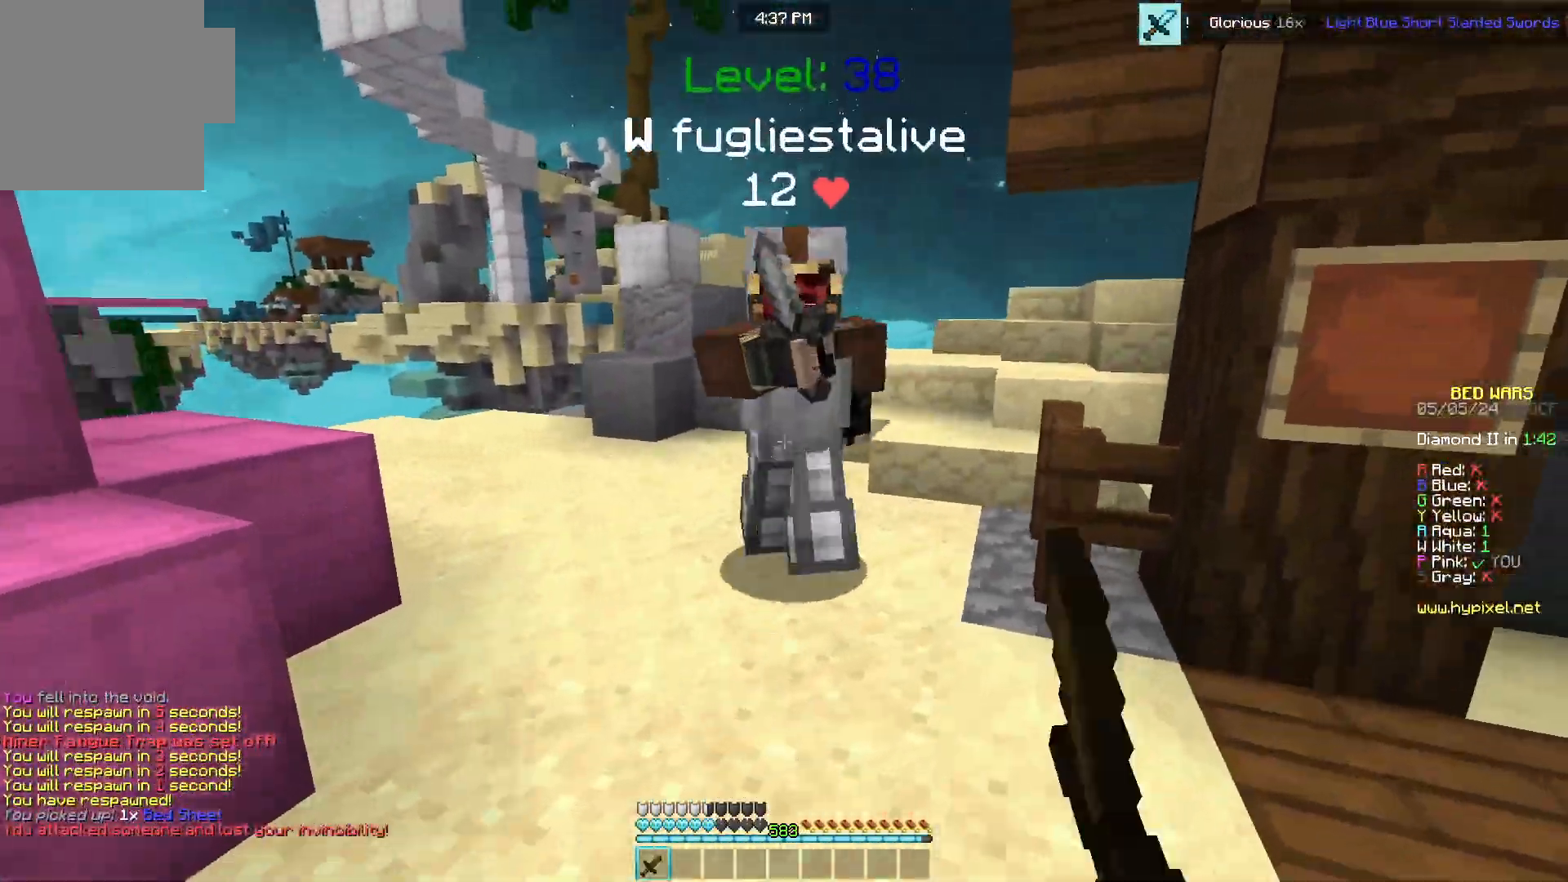
{"keys": ["a", "w"], "mouse": ["right"], "events": [[417, "a", "down"], [433, "mouse_right", "down"], [467, "d", "up"], [500, "mouse_left", "up"]]}
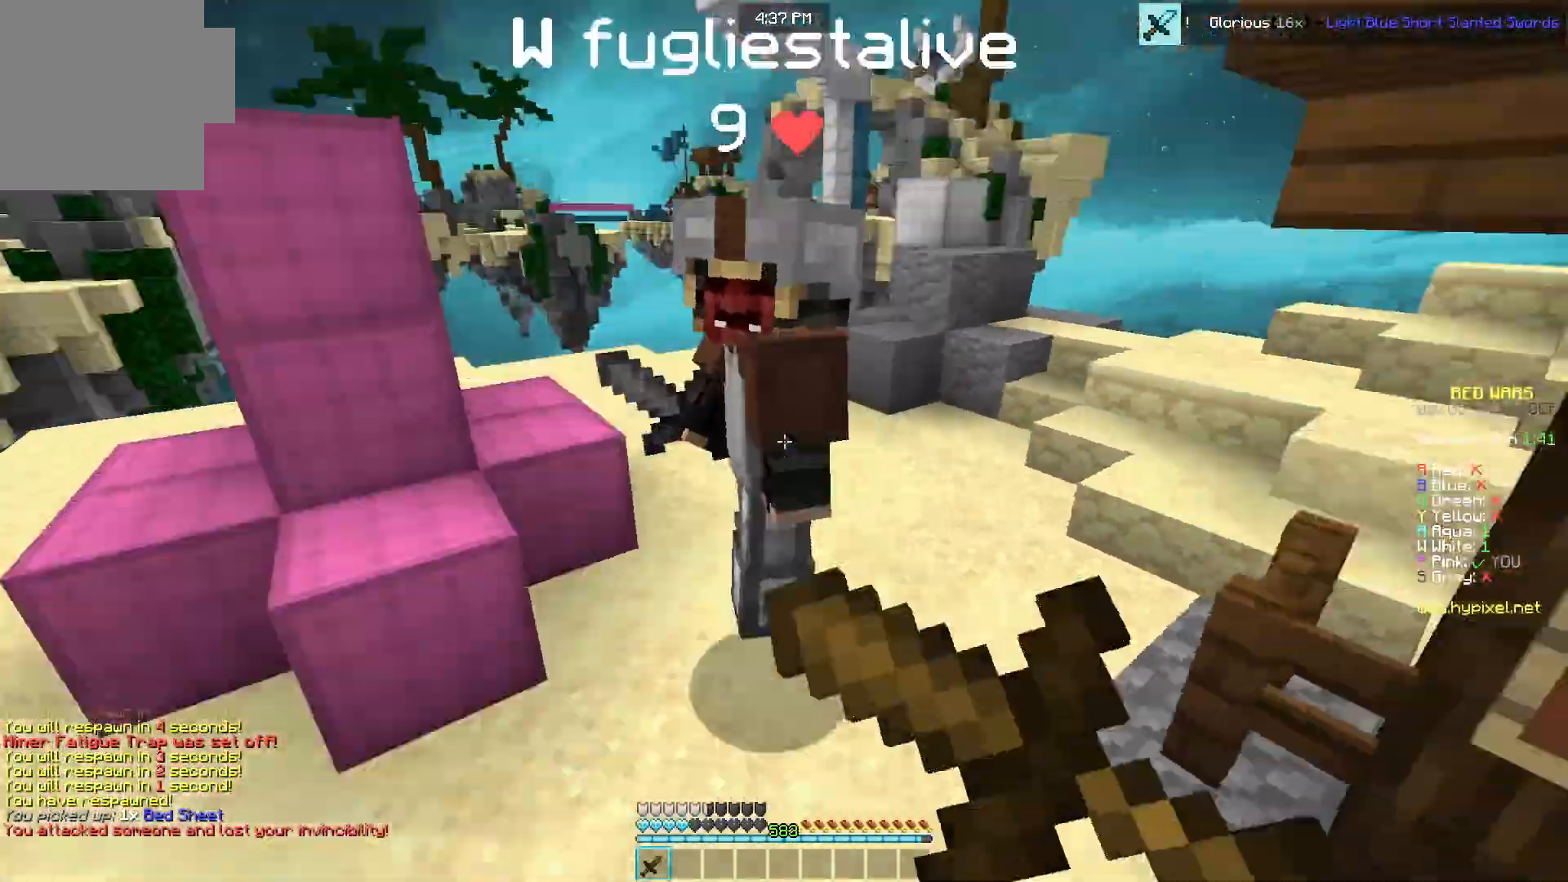
{"keys": ["w"], "mouse": ["left"], "events": [[67, "mouse_left", "down"], [67, "mouse_right", "up"], [150, "a", "up"]]}
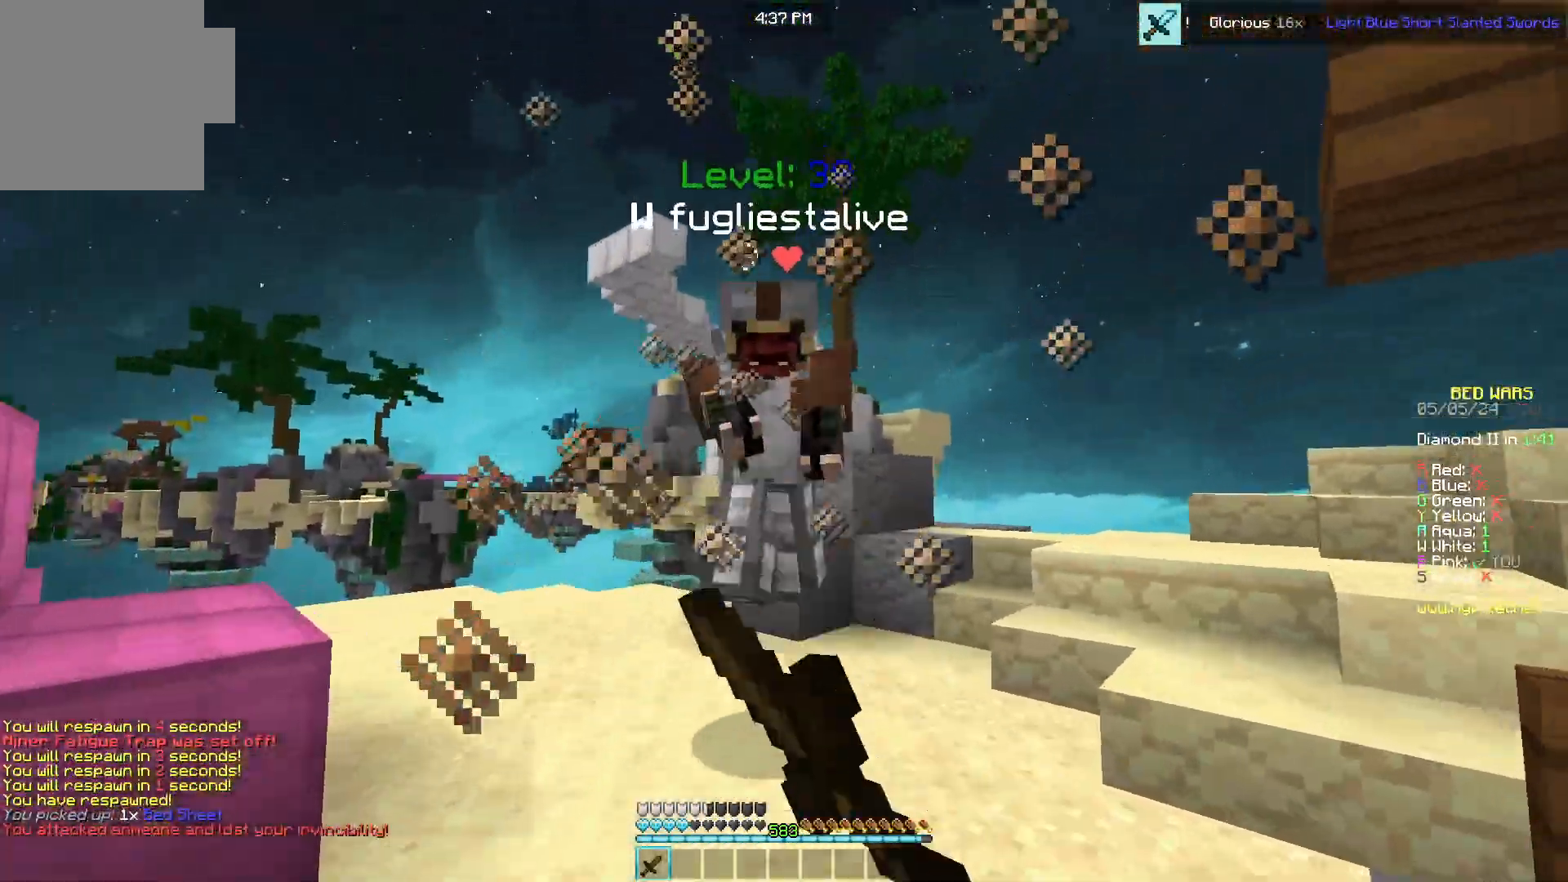
{"keys": ["d", "w"], "mouse": ["left"], "events": [[383, "d", "down"]]}
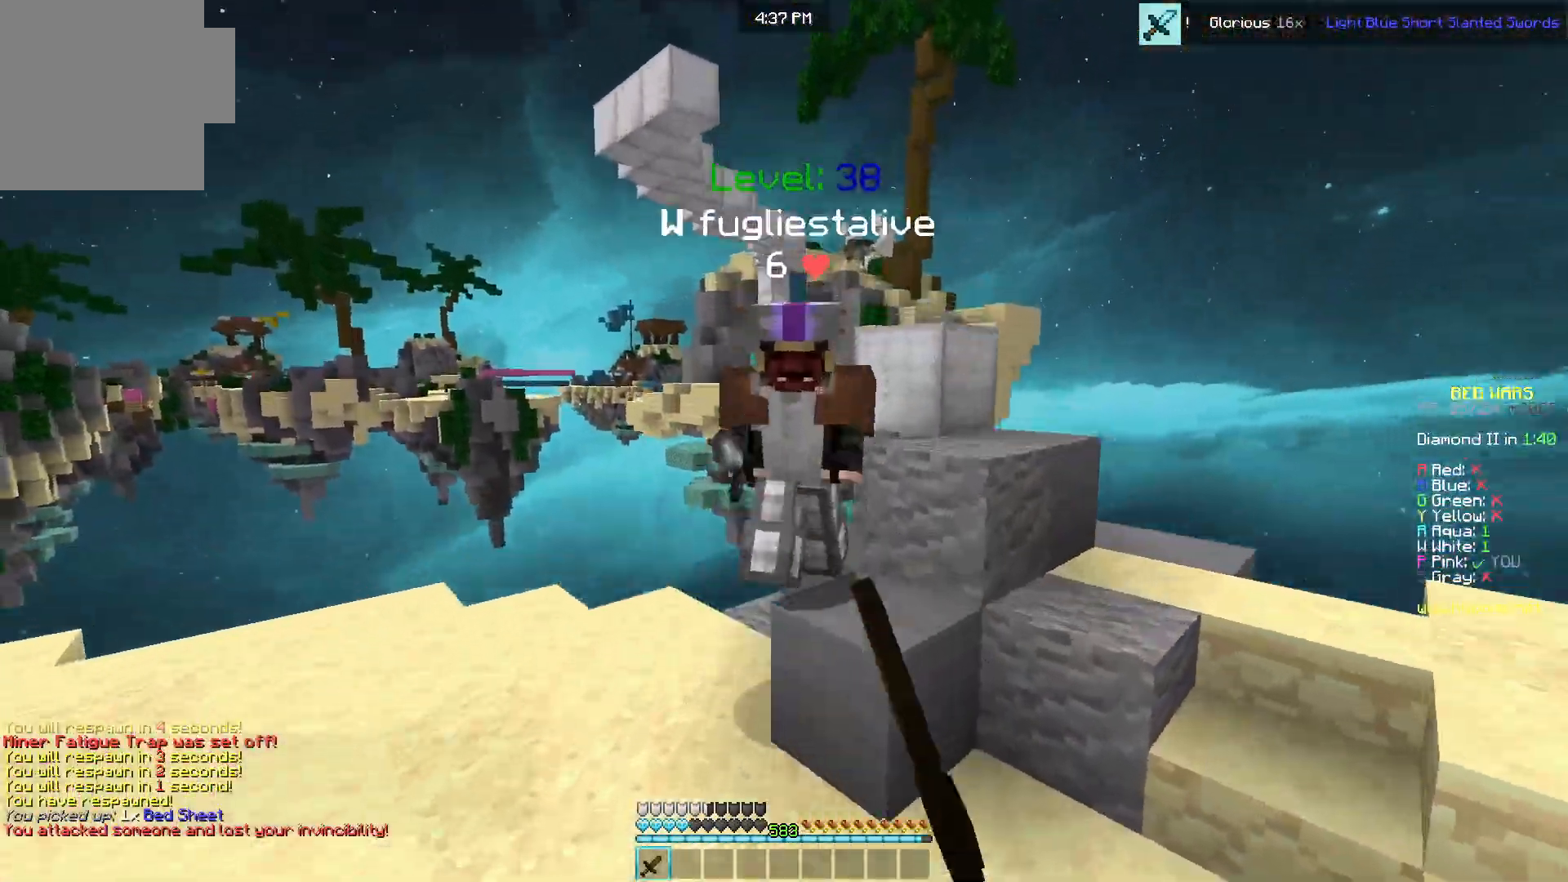
{"keys": ["d", "w"], "mouse": ["left"], "events": [[17, "mouse_left", "up"], [50, "mouse_left", "down"]]}
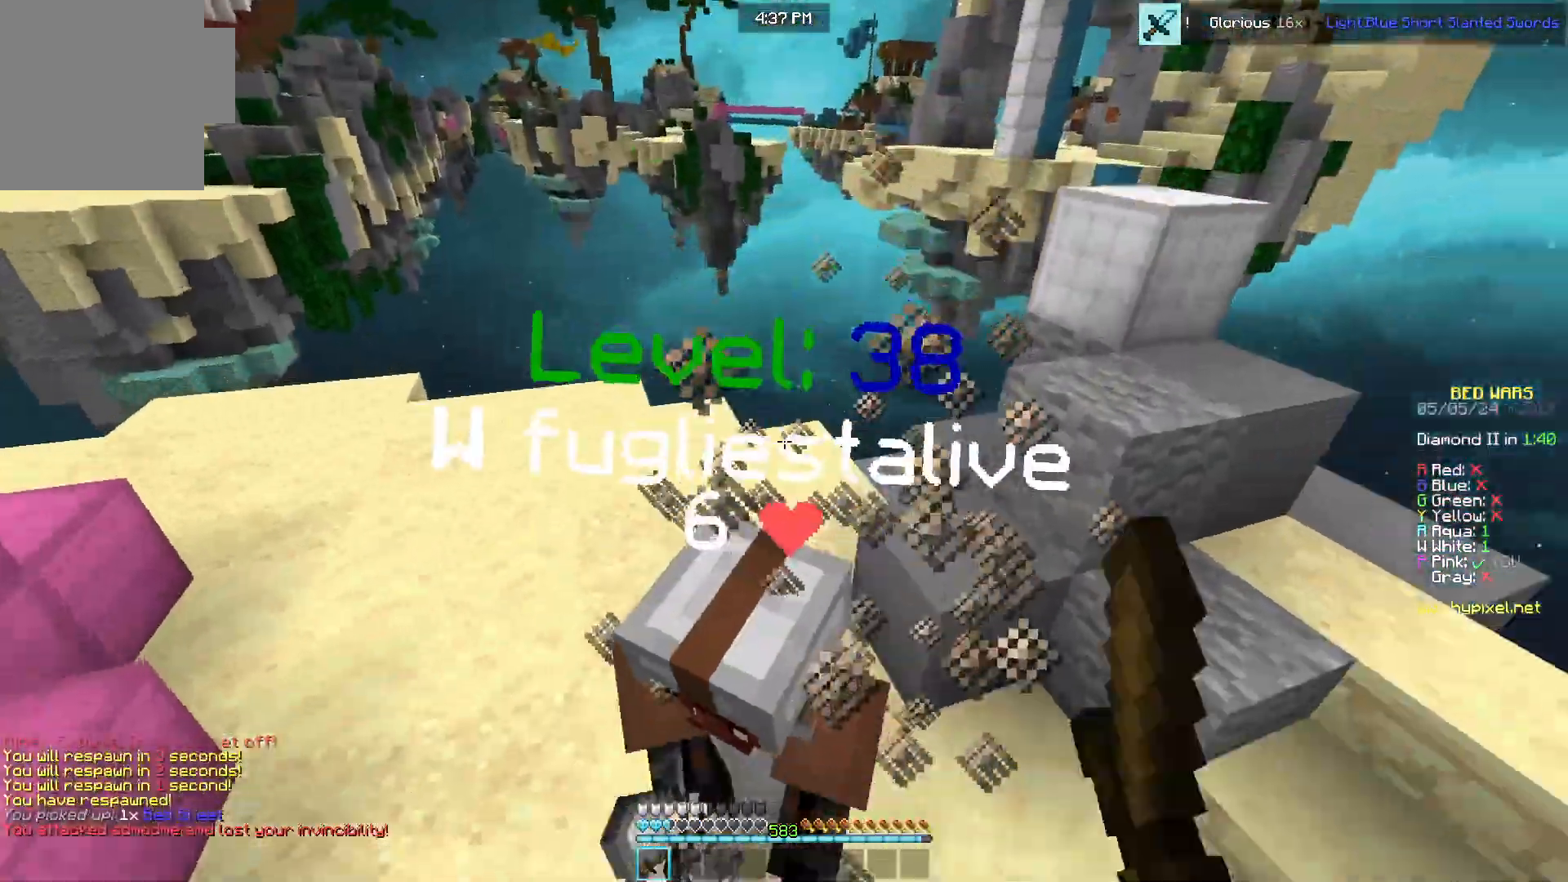
{"keys": ["w"], "mouse": ["left"], "events": [[167, "d", "up"]]}